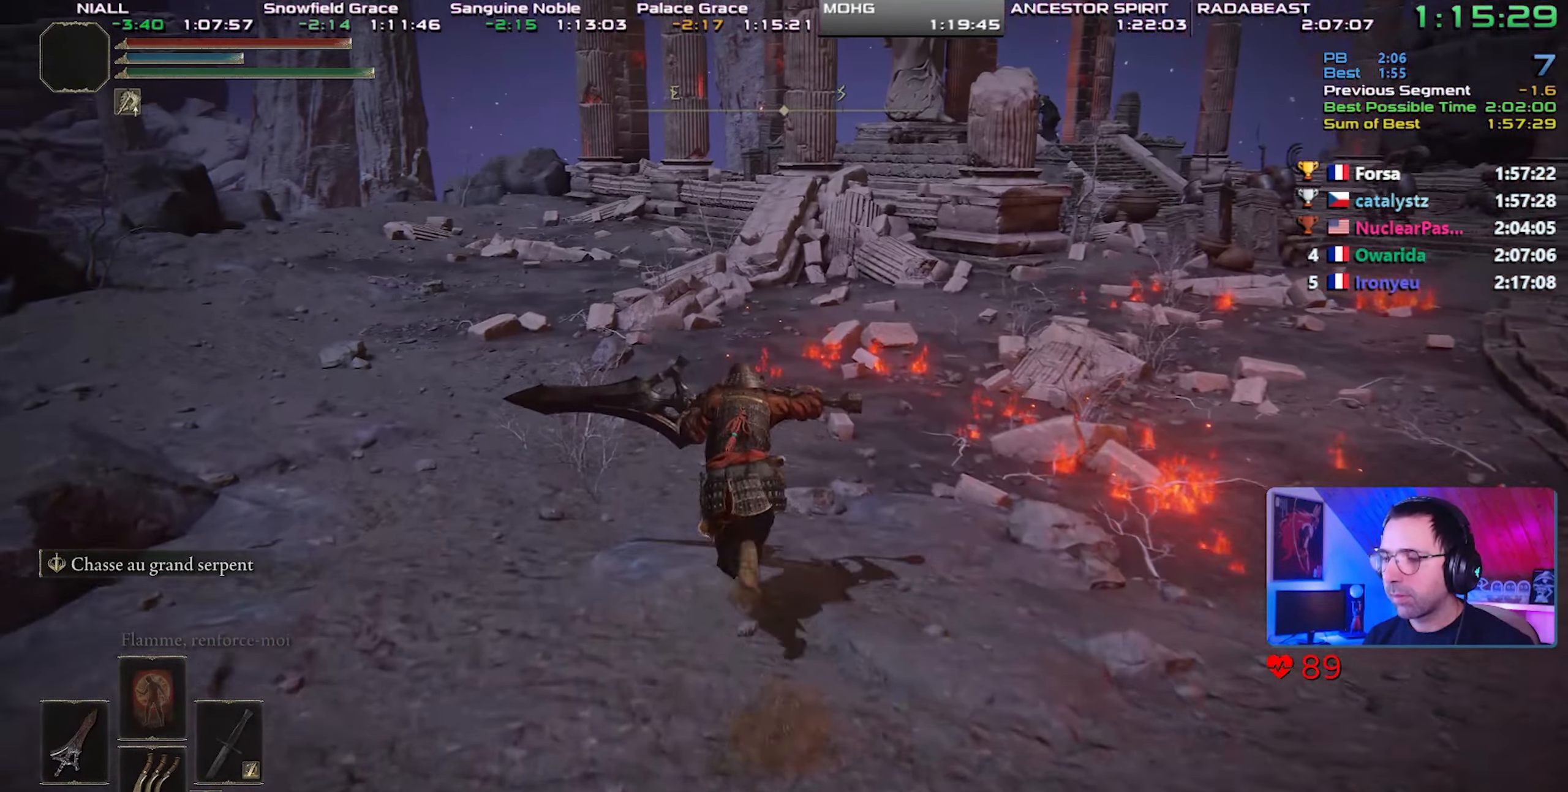
Gameplay with a controller (PlayStation layout); each line is a JSON object with the inputs held at the frame after it (dt_ms = milliseconds from this image to that frame). "events" lists button and stick changes between this image and that frame as [ms after this image, input, new state], when the widget could be followed in between. Not read: L3.
{"dt_ms": 500, "buttons": ["CIRCLE", "L1"], "left_stick": "up-left", "right_stick": "center", "events": [[367, "right_stick", "right"], [450, "right_stick", "center"]]}
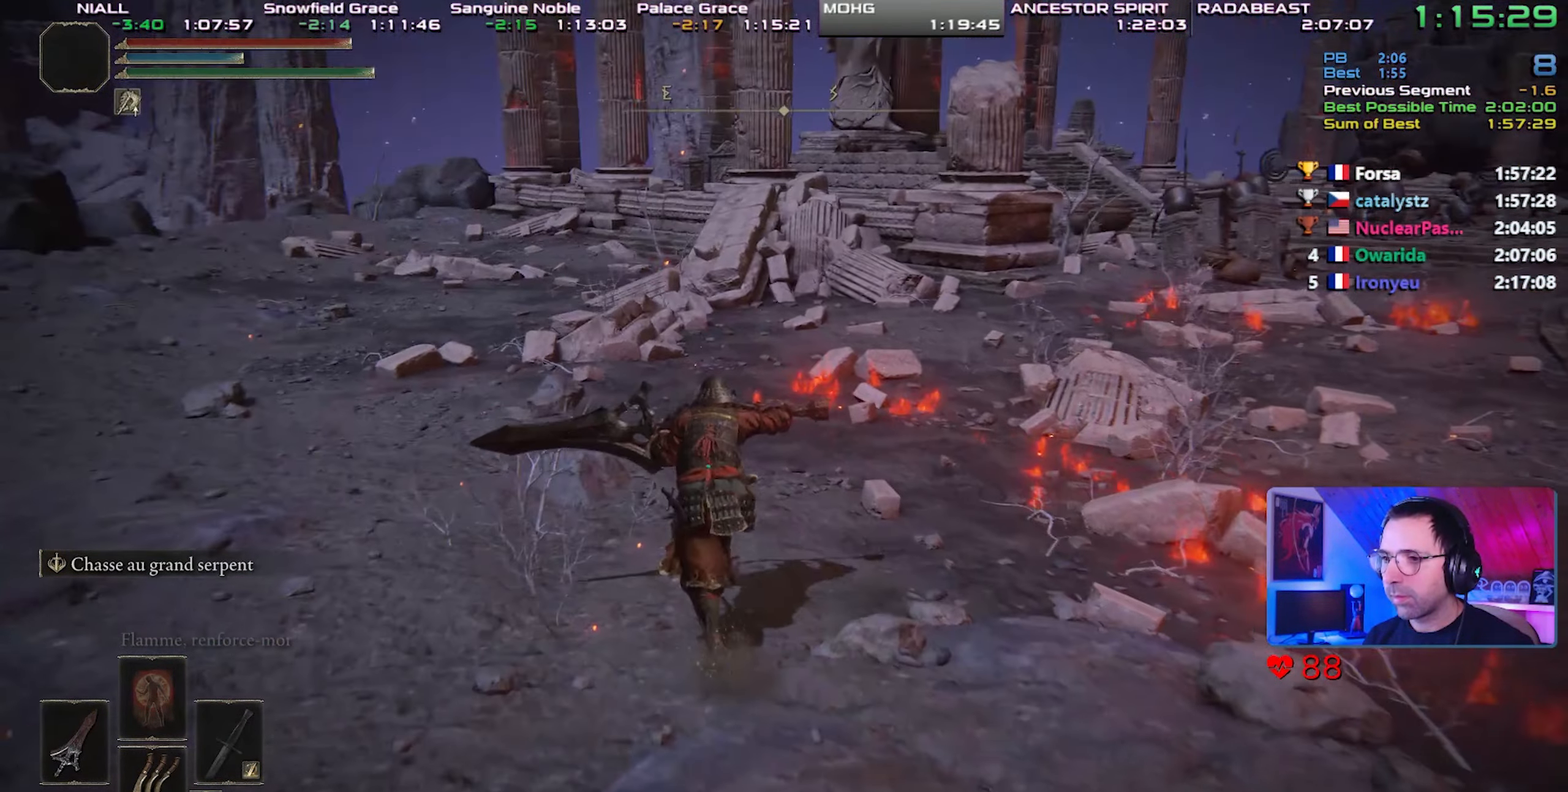
{"dt_ms": 500, "buttons": ["CIRCLE", "L1"], "left_stick": "up-left", "right_stick": "center", "events": []}
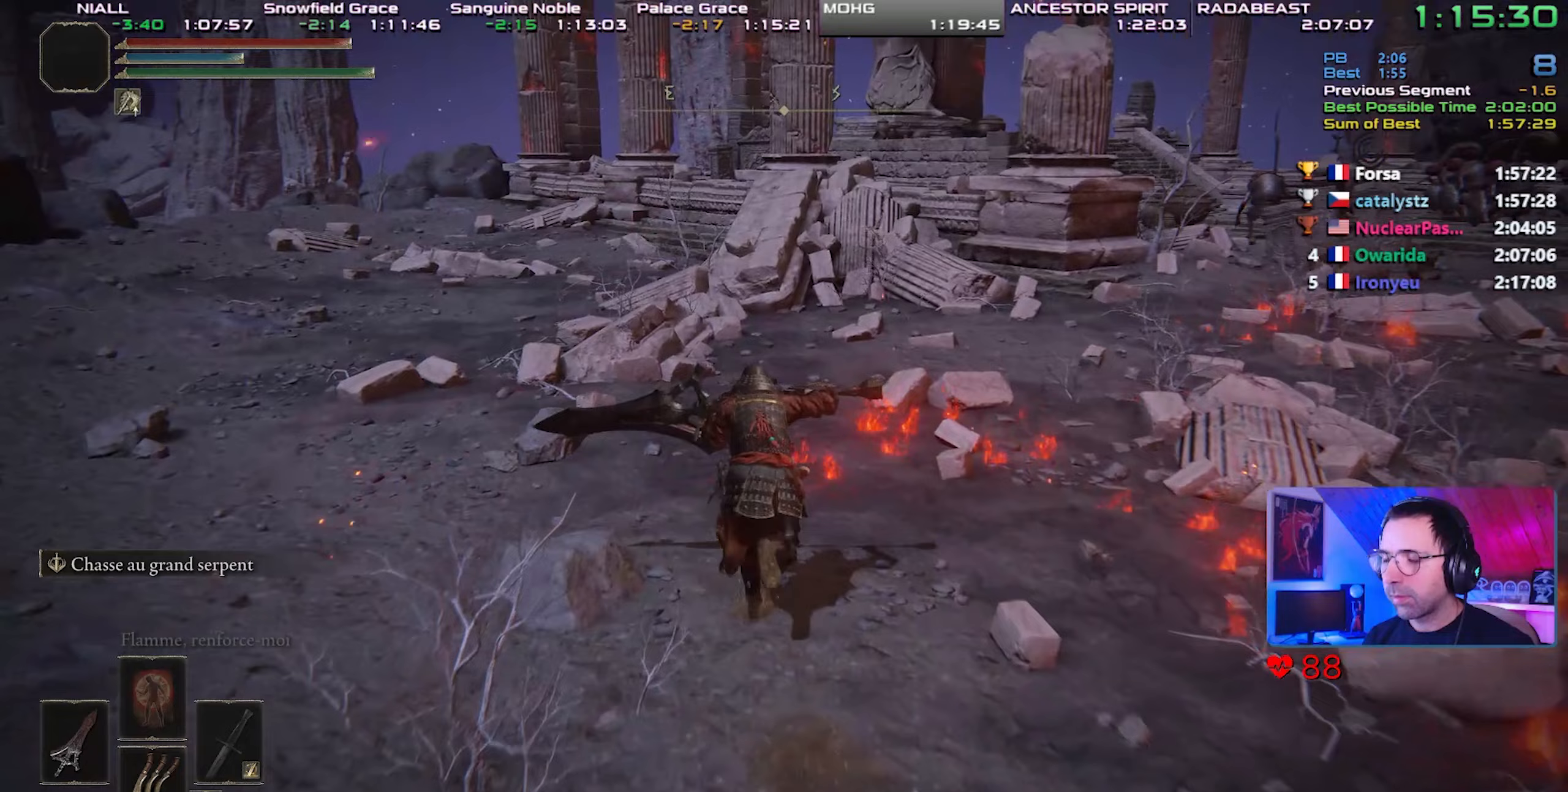
{"dt_ms": 500, "buttons": ["CIRCLE", "L1"], "left_stick": "center", "right_stick": "center", "events": [[33, "left_stick", "center"], [200, "right_stick", "right"], [283, "right_stick", "center"]]}
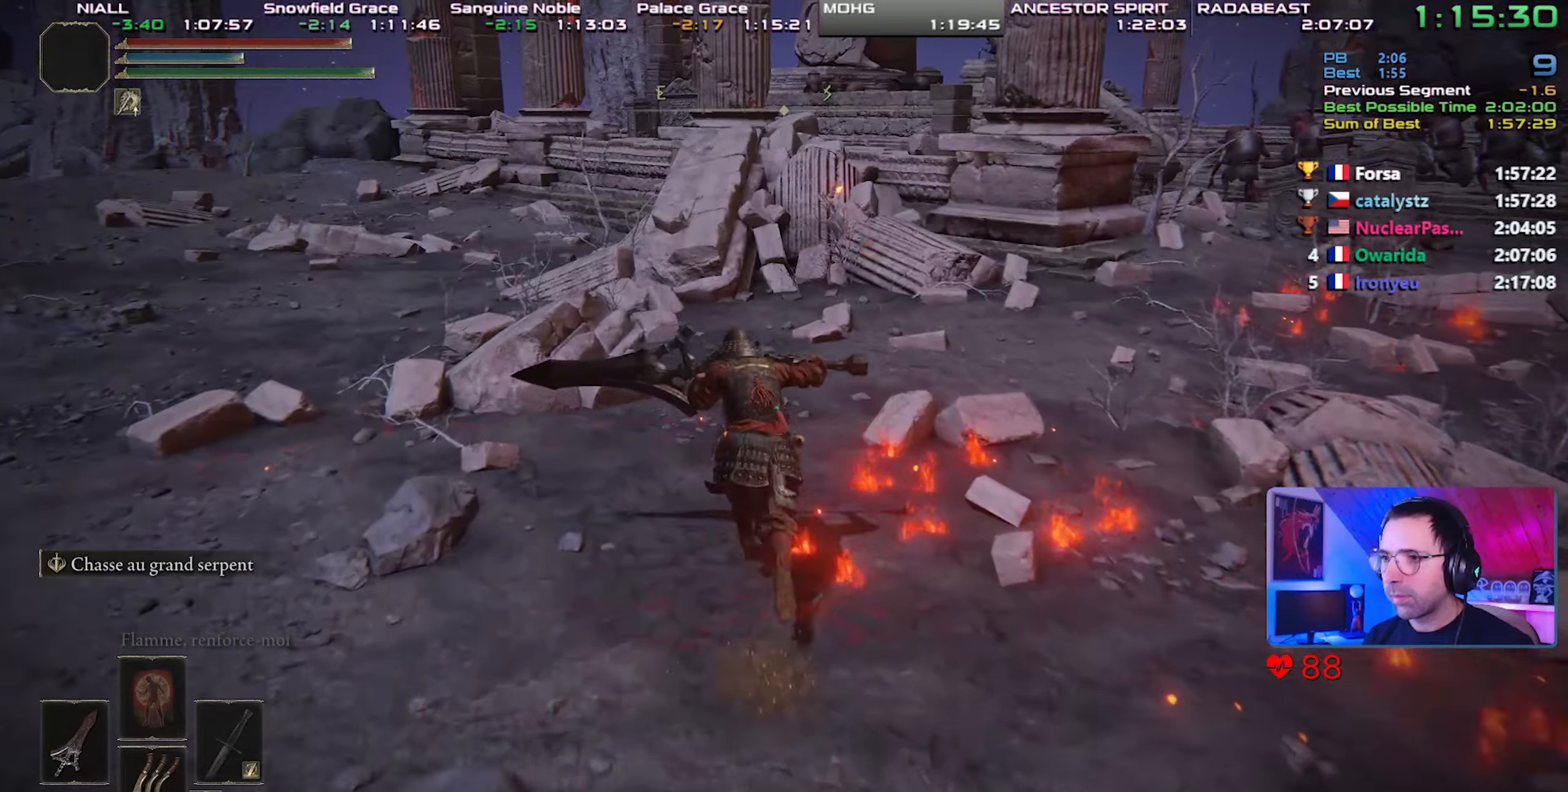
{"dt_ms": 500, "buttons": ["CIRCLE", "L1"], "left_stick": "up-left", "right_stick": "center", "events": [[133, "right_stick", "right"], [183, "left_stick", "up-left"], [250, "right_stick", "center"]]}
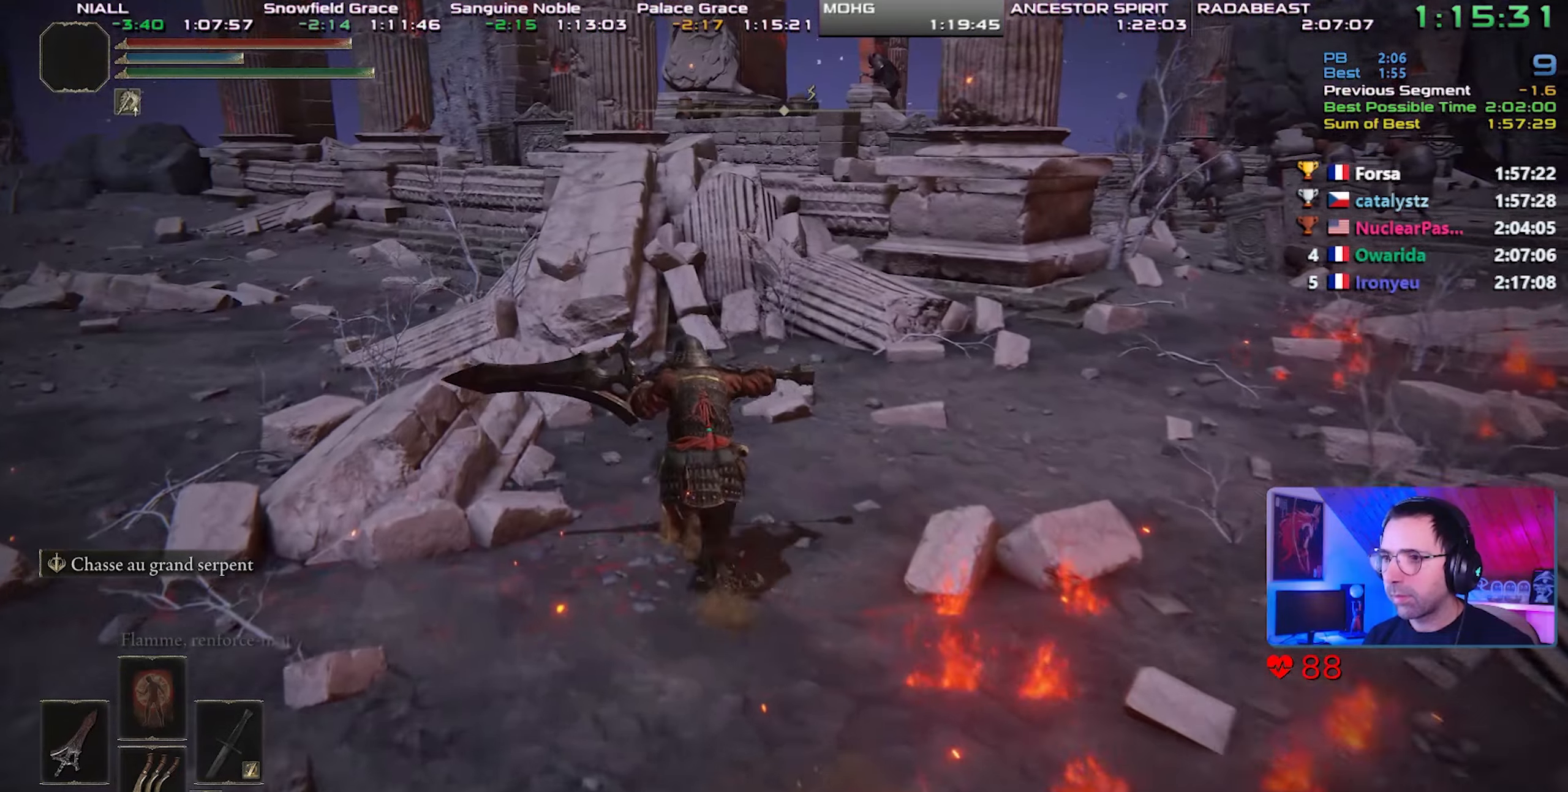
{"dt_ms": 500, "buttons": ["CIRCLE", "L1"], "left_stick": "up-left", "right_stick": "center", "events": []}
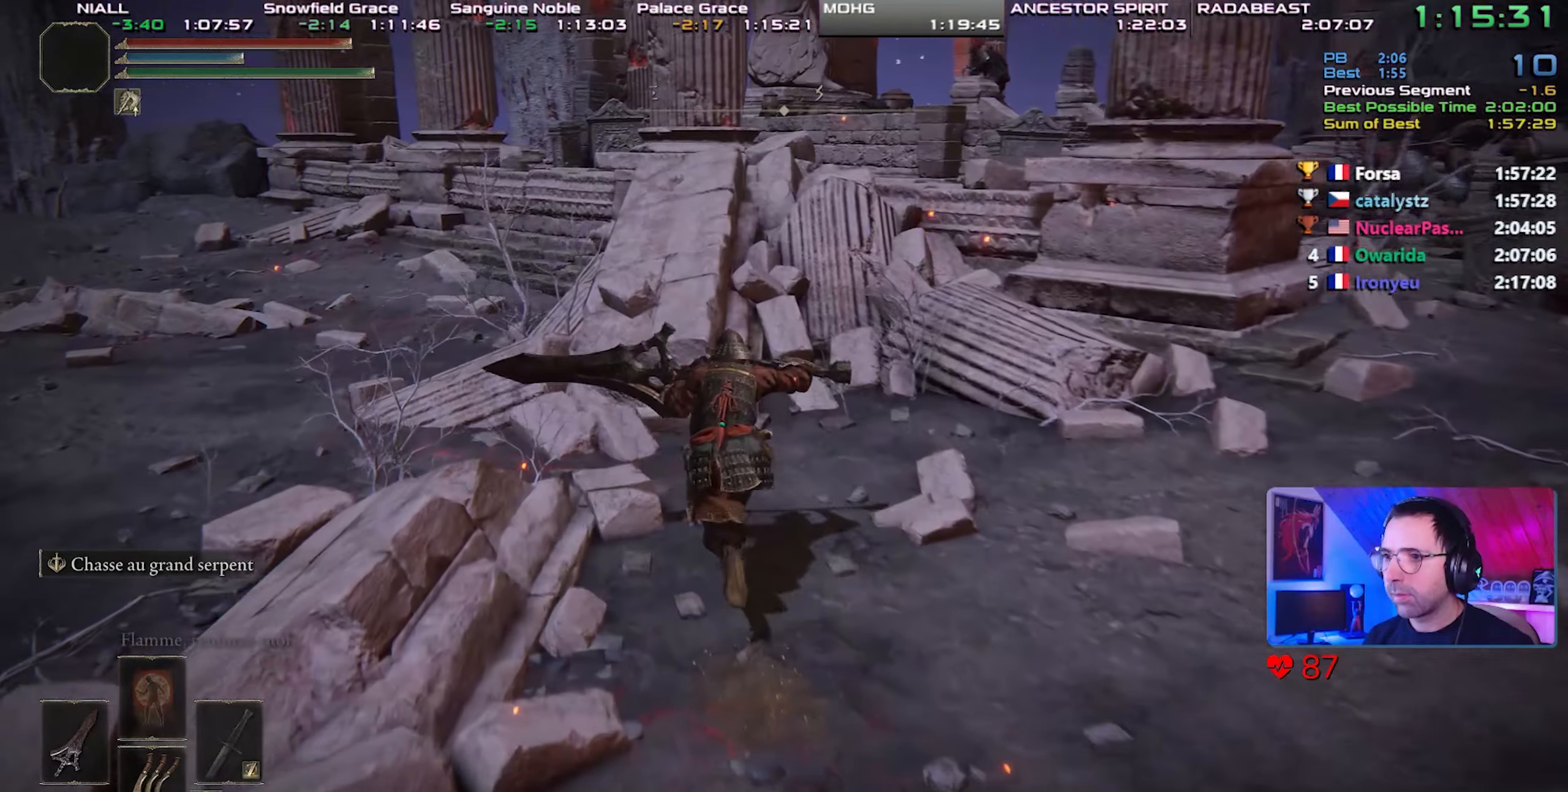
{"dt_ms": 500, "buttons": ["CIRCLE", "L1"], "left_stick": "up-left", "right_stick": "up-right", "events": [[167, "CROSS", "down"], [317, "CROSS", "up"], [450, "right_stick", "right"], [500, "right_stick", "up-right"]]}
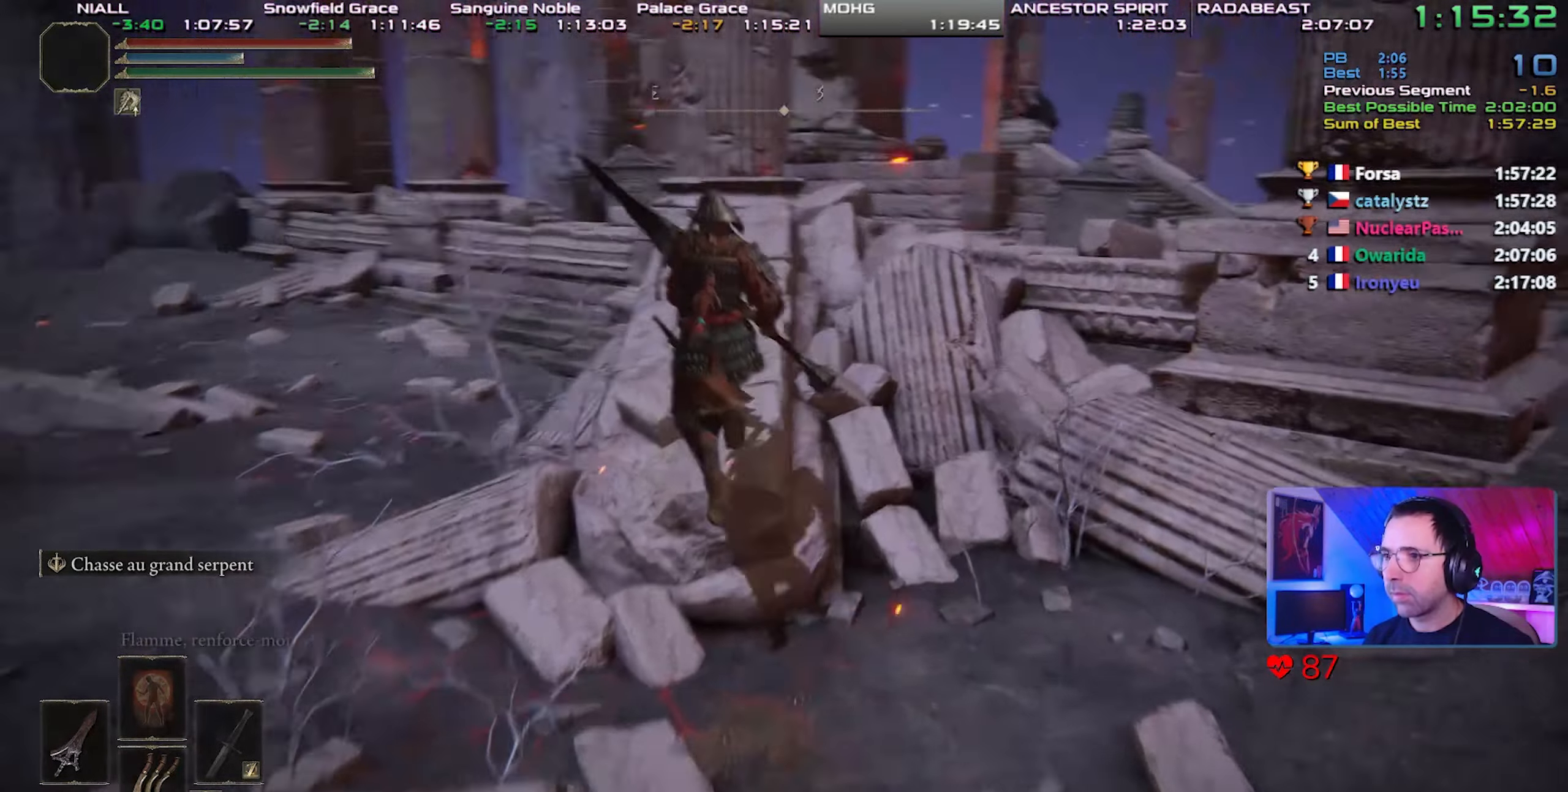
{"dt_ms": 500, "buttons": ["CIRCLE", "L1"], "left_stick": "left", "right_stick": "up-right", "events": [[100, "left_stick", "left"]]}
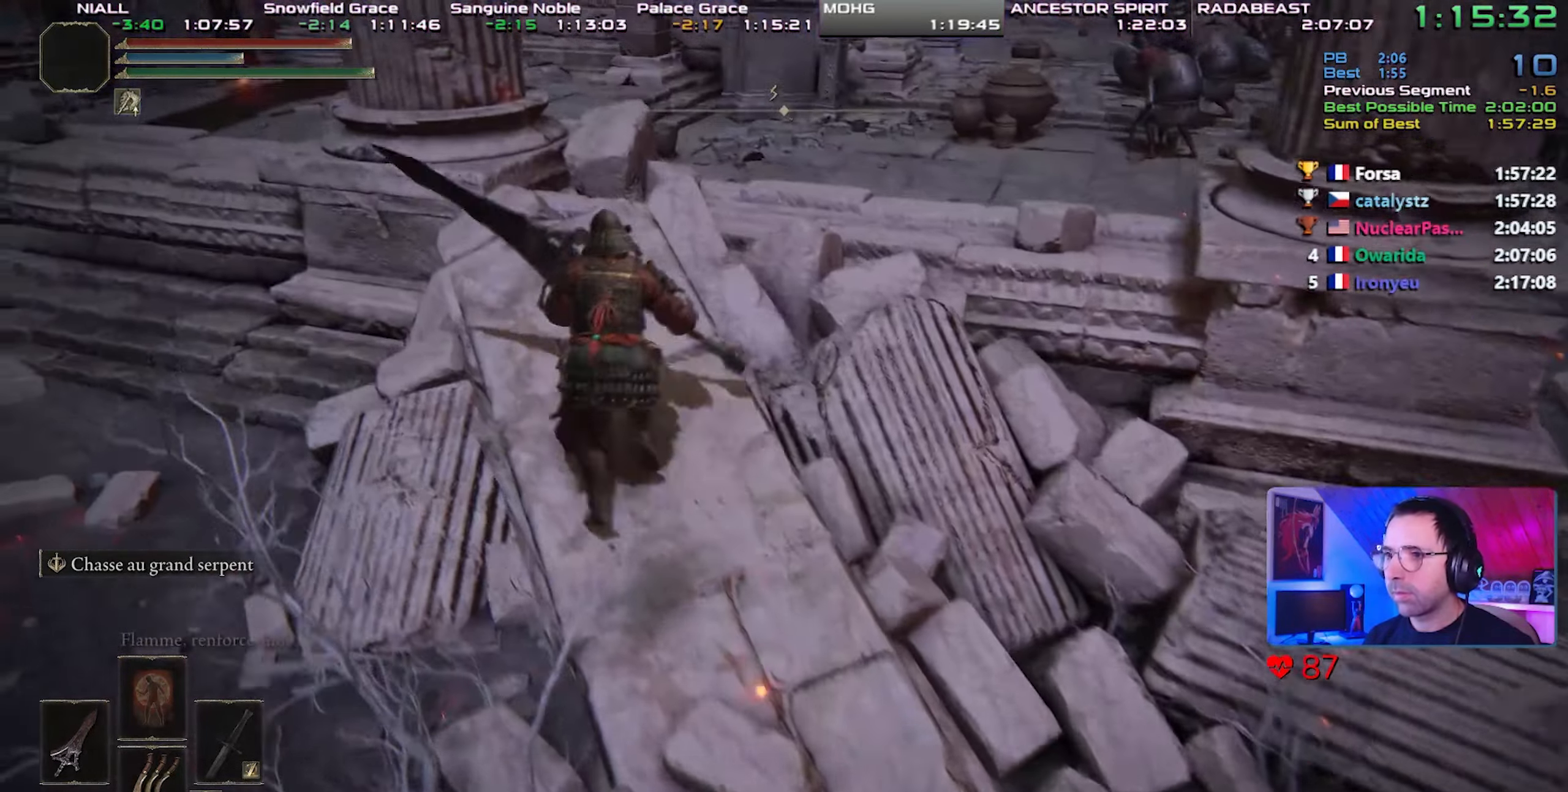
{"dt_ms": 500, "buttons": [], "left_stick": "left", "right_stick": "right", "events": [[50, "right_stick", "right"], [200, "L1", "up"], [233, "CIRCLE", "up"], [233, "right_stick", "up-right"], [483, "right_stick", "right"]]}
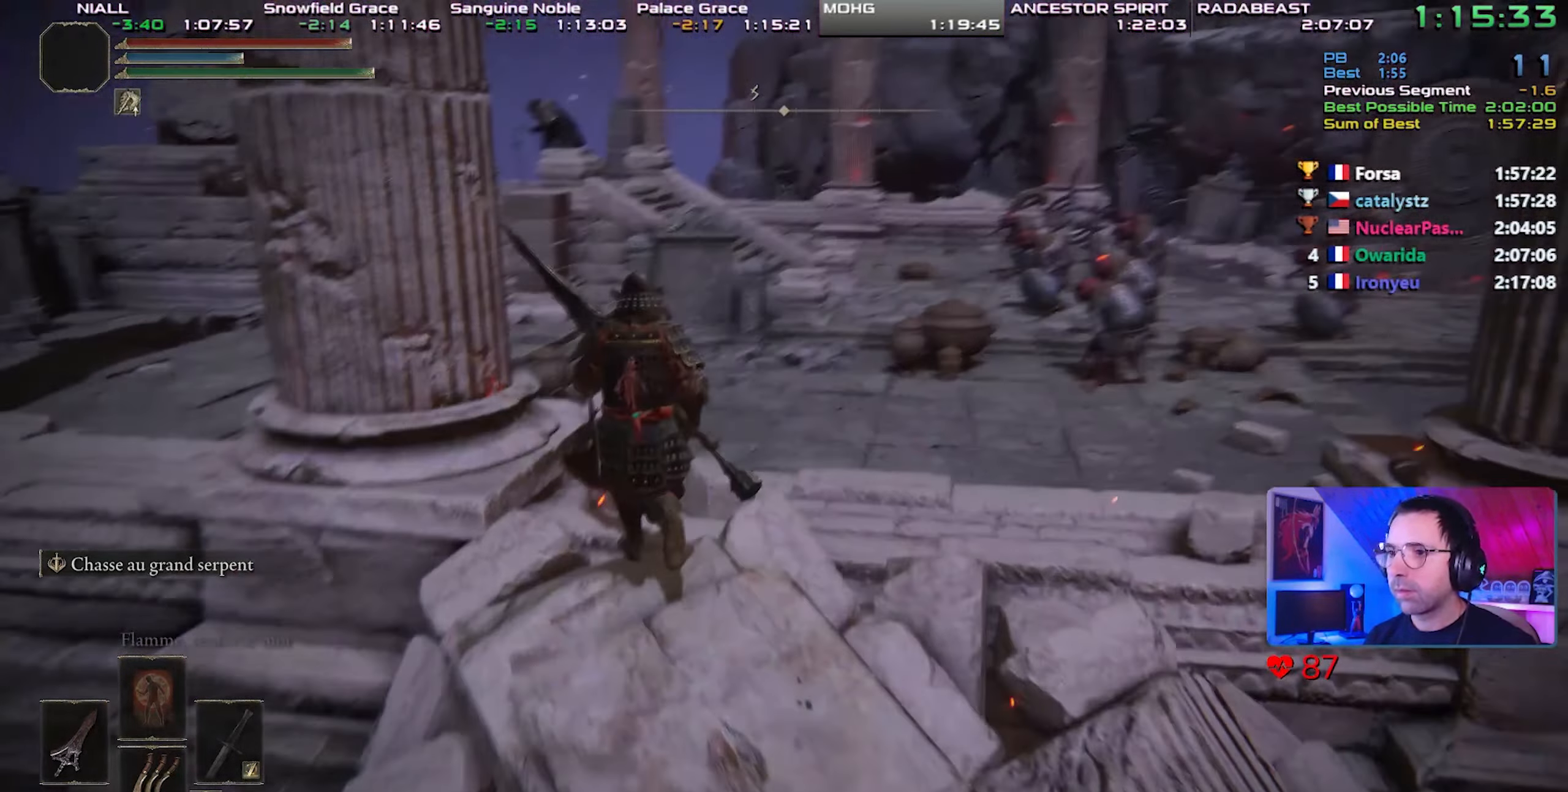
{"dt_ms": 500, "buttons": [], "left_stick": "center", "right_stick": "center", "events": [[117, "left_stick", "center"], [150, "right_stick", "center"], [317, "SQUARE", "down"], [467, "SQUARE", "up"]]}
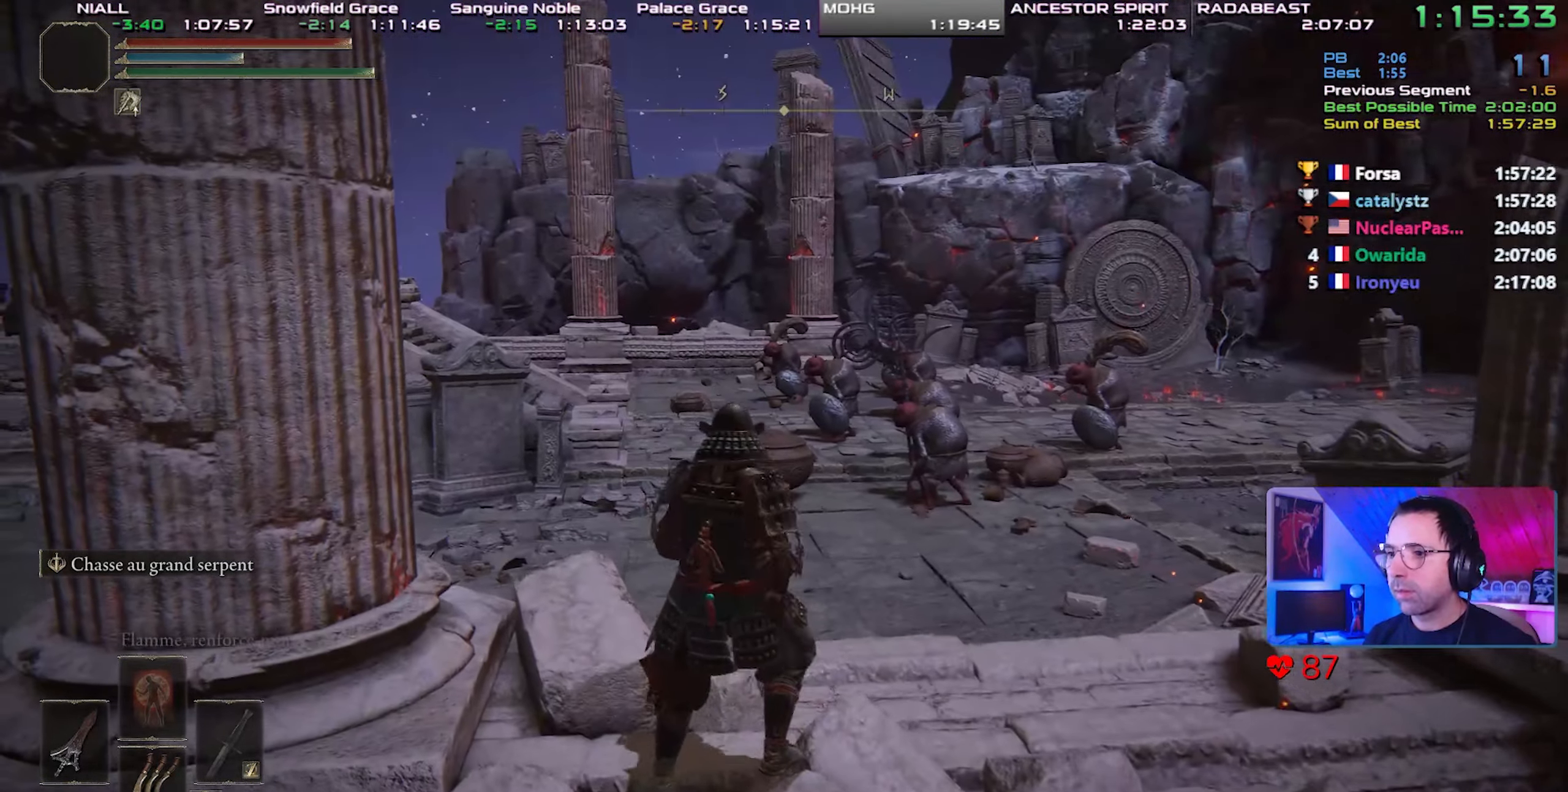
{"dt_ms": 500, "buttons": [], "left_stick": "center", "right_stick": "center", "events": [[150, "right_stick", "left"], [200, "right_stick", "center"]]}
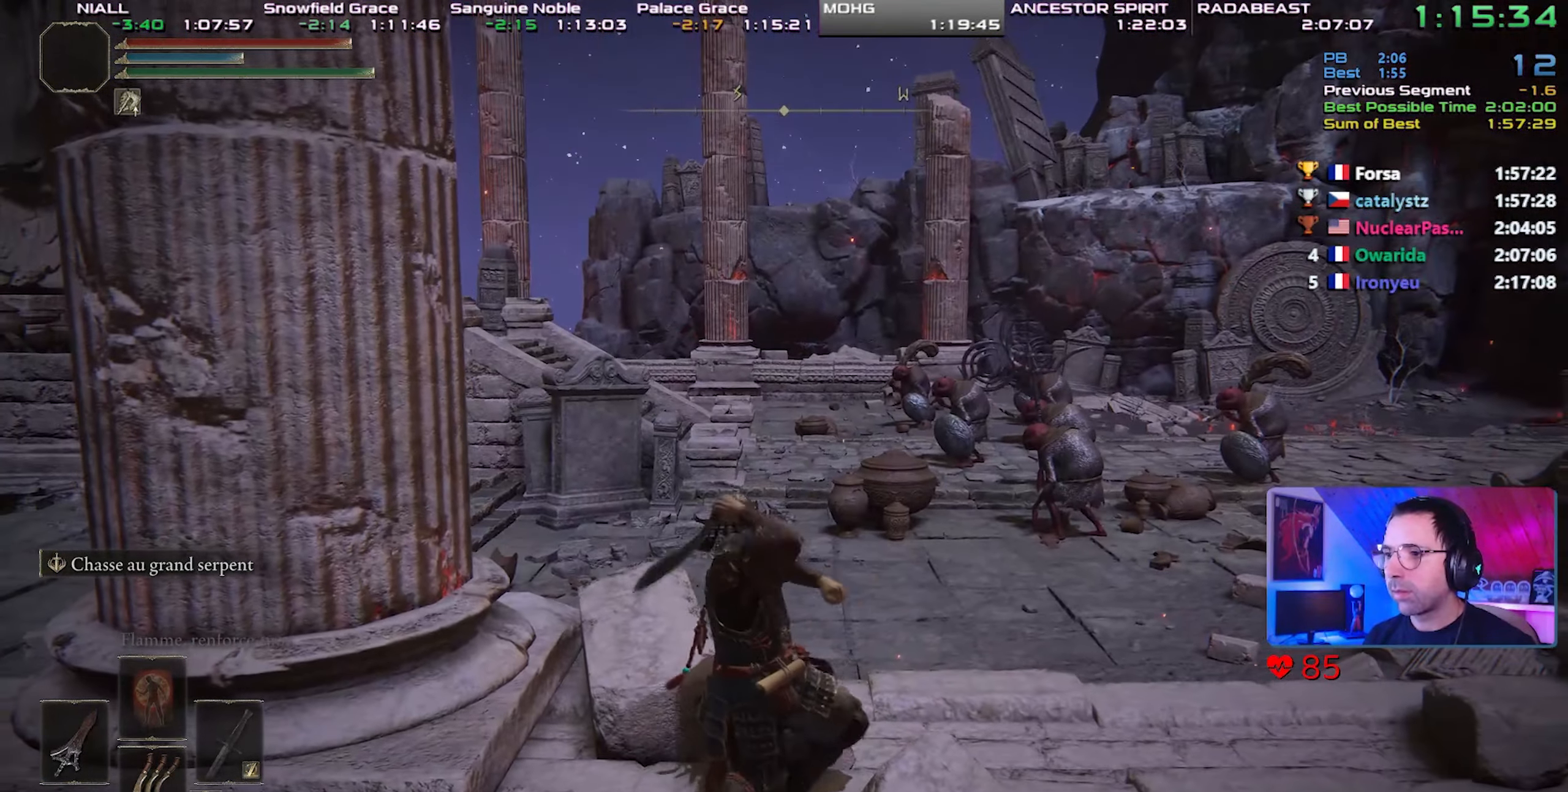
{"dt_ms": 500, "buttons": [], "left_stick": "center", "right_stick": "center", "events": []}
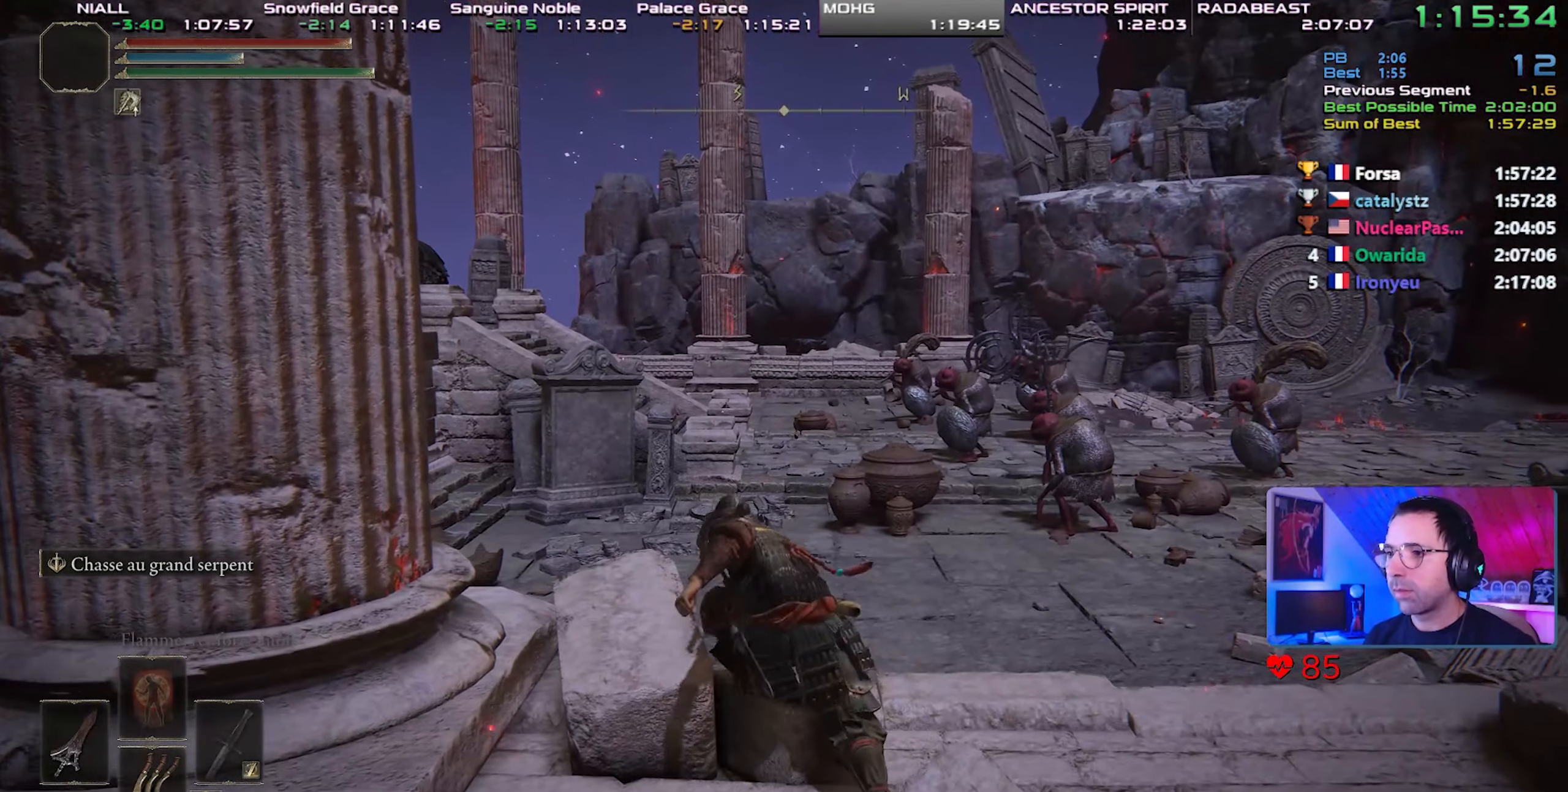
{"dt_ms": 500, "buttons": [], "left_stick": "down-left", "right_stick": "left", "events": [[317, "right_stick", "up-left"], [450, "left_stick", "down-left"], [500, "right_stick", "left"]]}
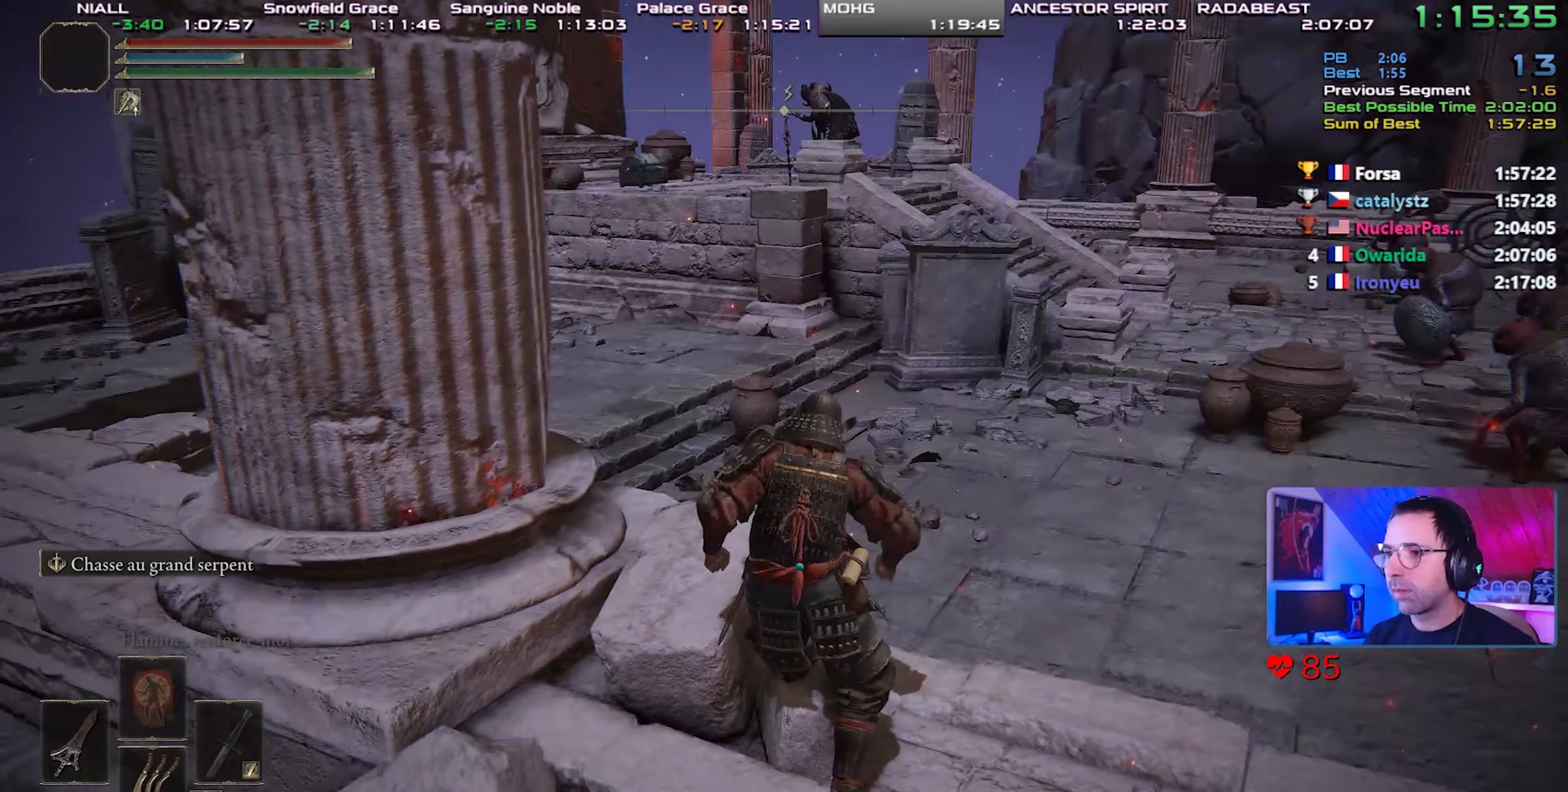
{"dt_ms": 500, "buttons": ["CIRCLE", "L1"], "left_stick": "left", "right_stick": "center", "events": [[67, "L1", "down"], [67, "right_stick", "center"], [117, "CIRCLE", "down"], [483, "left_stick", "left"]]}
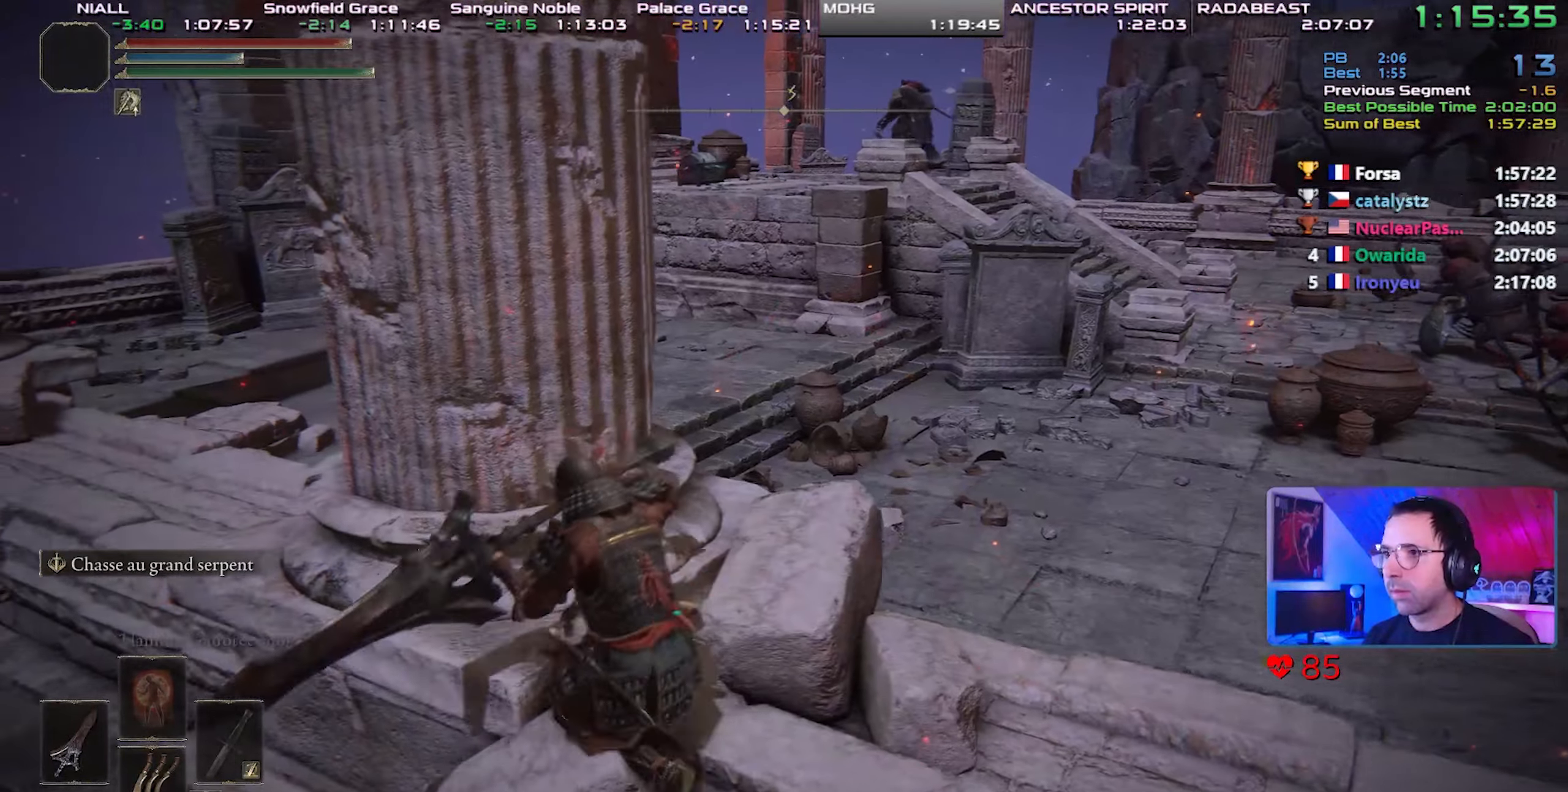
{"dt_ms": 500, "buttons": ["CIRCLE", "L1"], "left_stick": "left", "right_stick": "center", "events": [[50, "CROSS", "down"], [133, "left_stick", "up-left"], [333, "left_stick", "left"], [367, "CROSS", "up"]]}
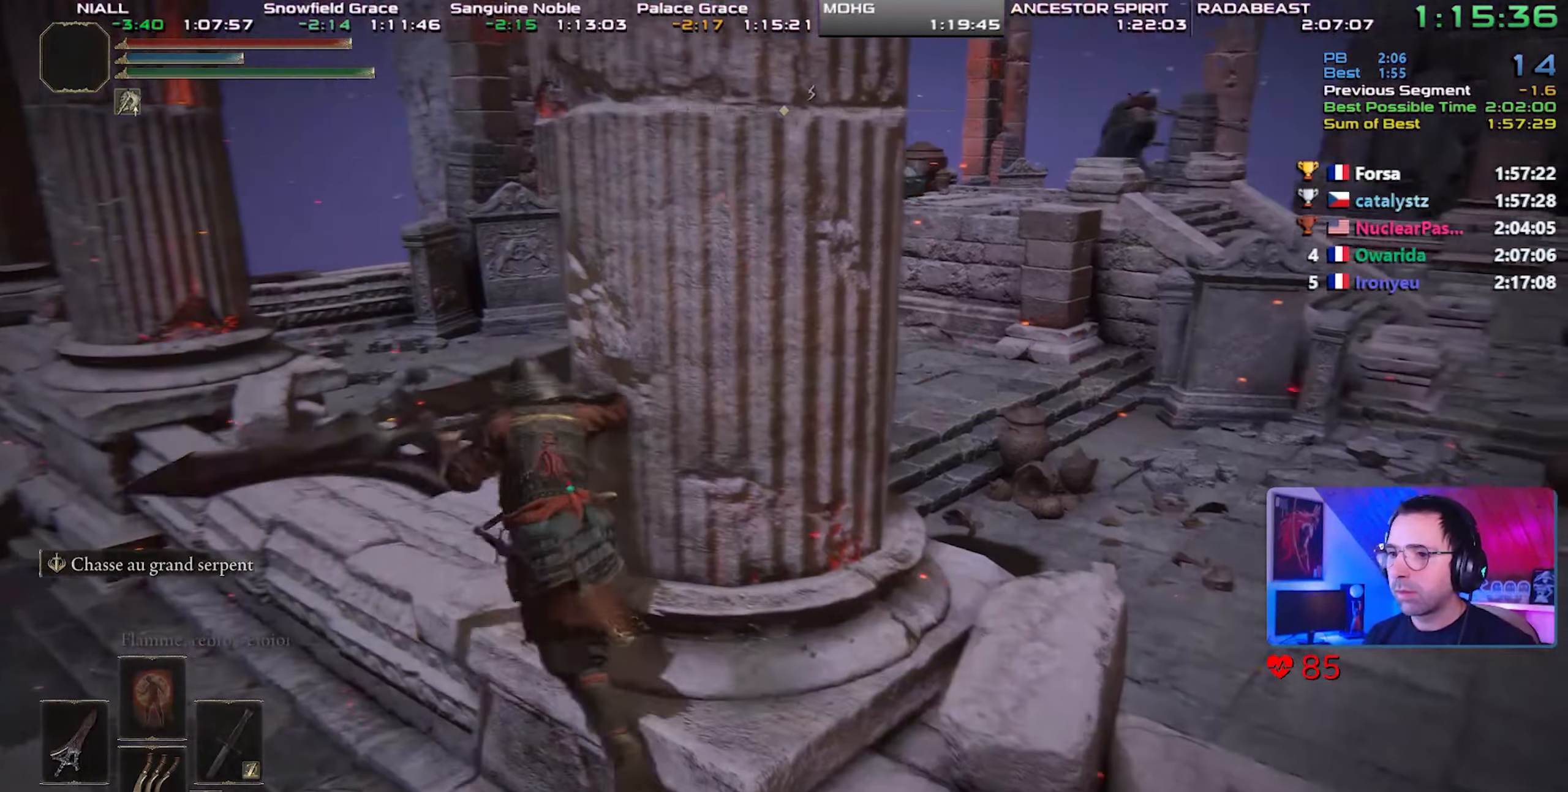
{"dt_ms": 500, "buttons": ["CIRCLE", "L1"], "left_stick": "center", "right_stick": "center", "events": [[17, "left_stick", "center"], [83, "CROSS", "down"], [267, "CROSS", "up"], [300, "left_stick", "up"], [417, "left_stick", "center"]]}
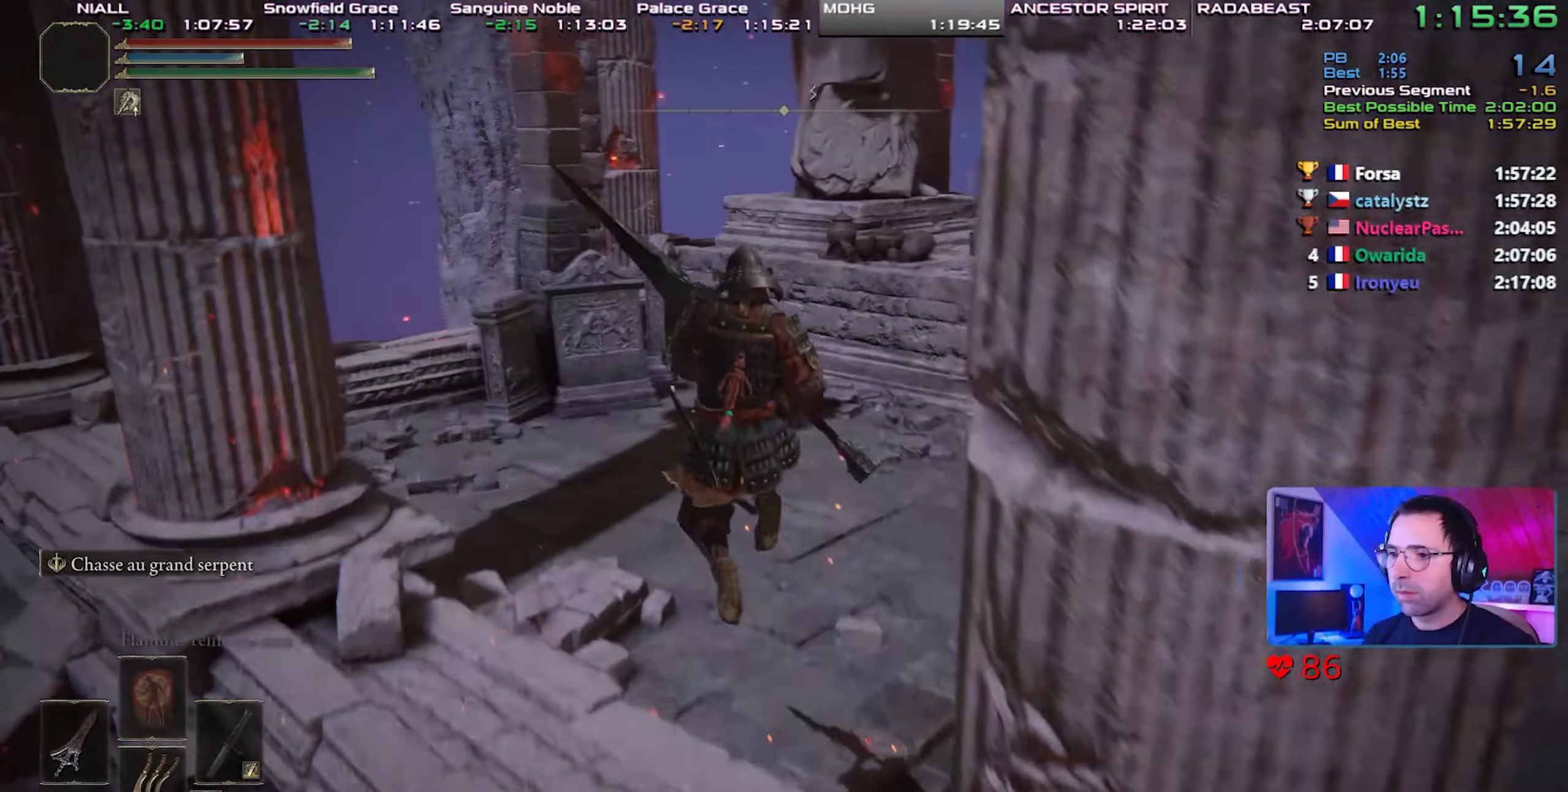
{"dt_ms": 500, "buttons": ["CIRCLE", "L1"], "left_stick": "left", "right_stick": "center", "events": [[83, "left_stick", "left"]]}
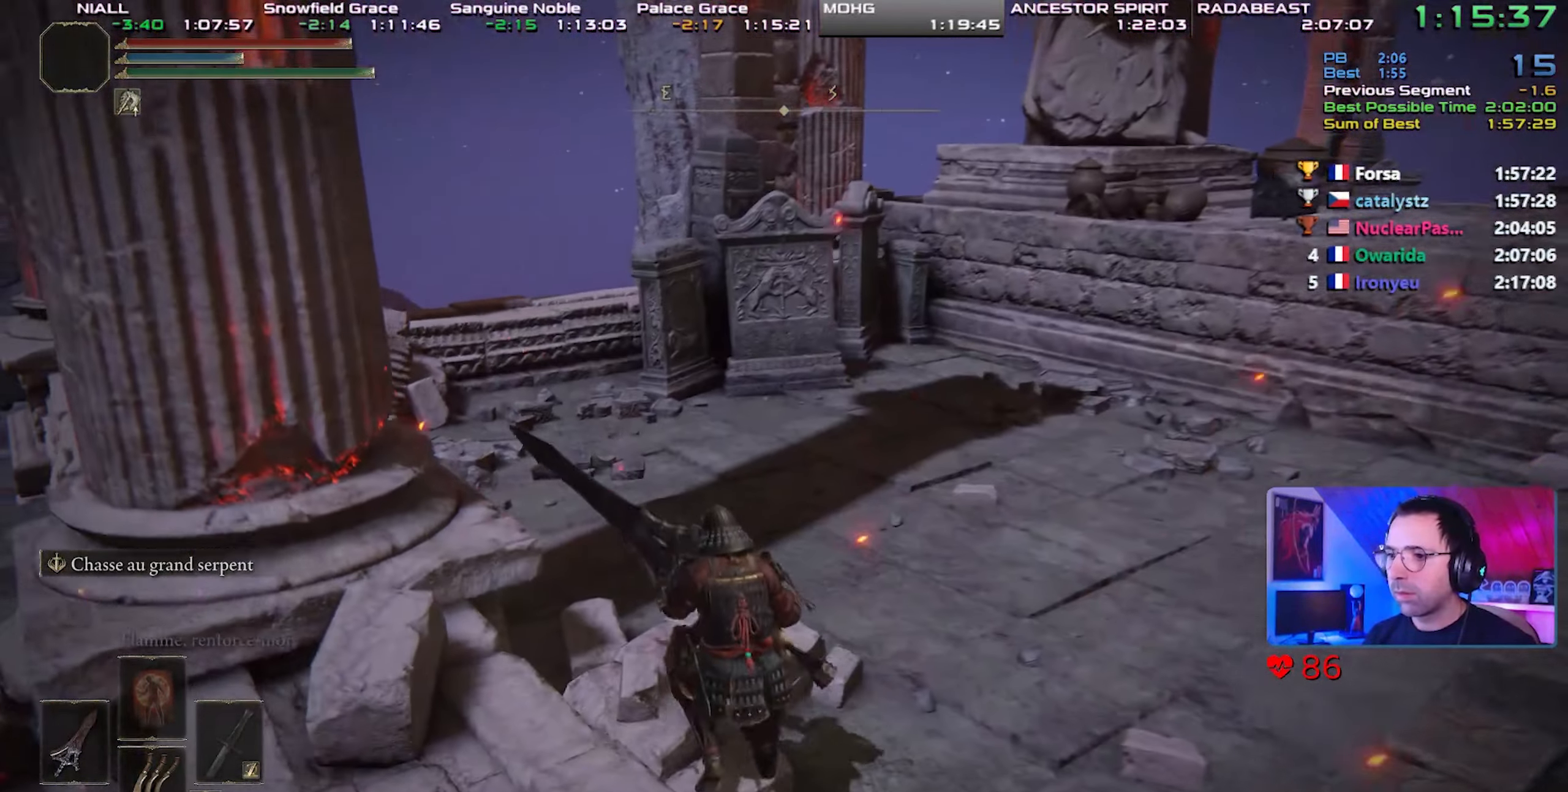
{"dt_ms": 500, "buttons": ["CIRCLE", "L1"], "left_stick": "left", "right_stick": "center", "events": []}
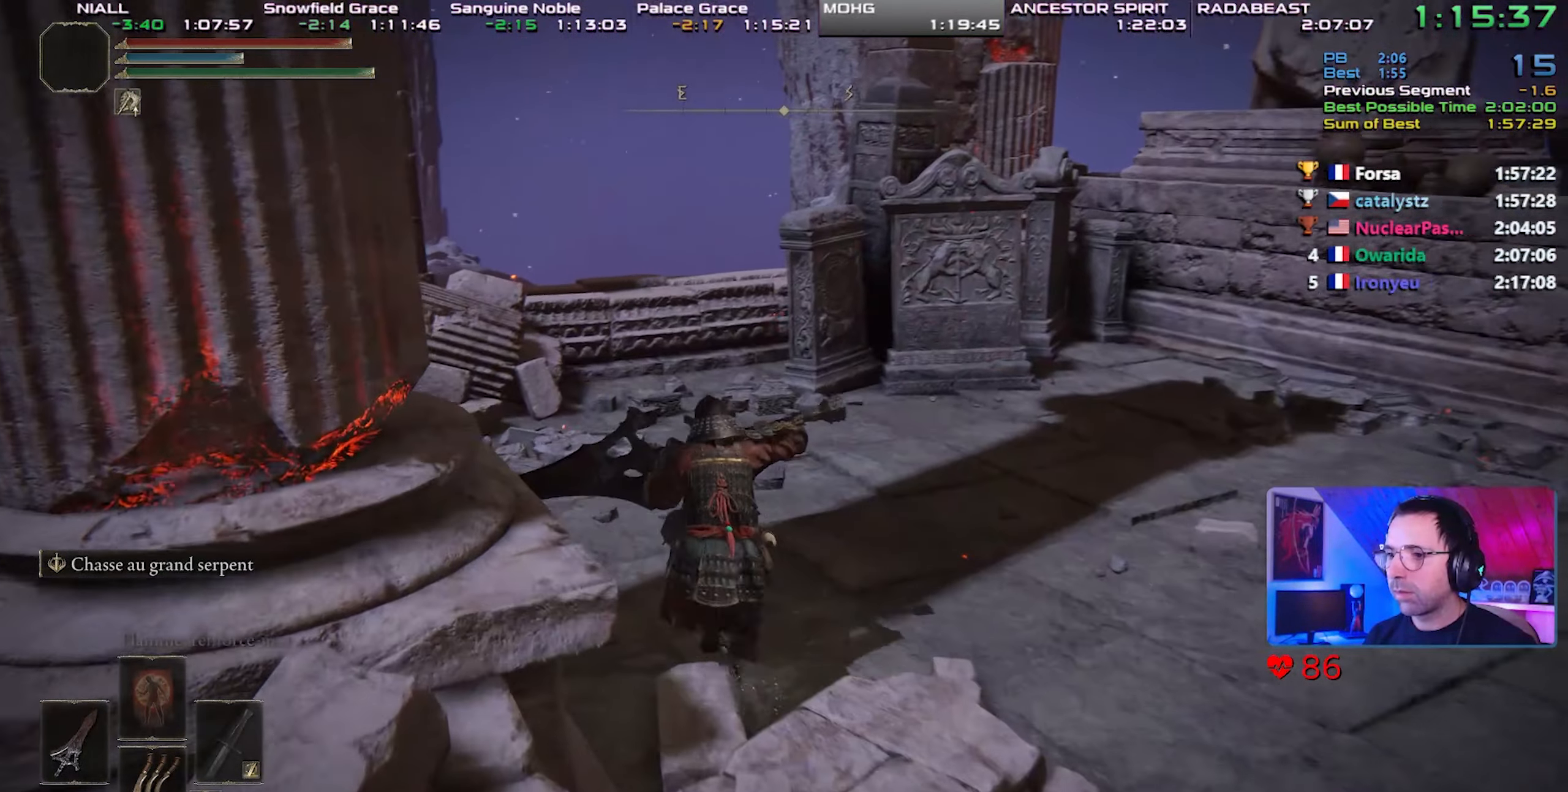
{"dt_ms": 500, "buttons": ["CIRCLE", "L1"], "left_stick": "left", "right_stick": "center", "events": []}
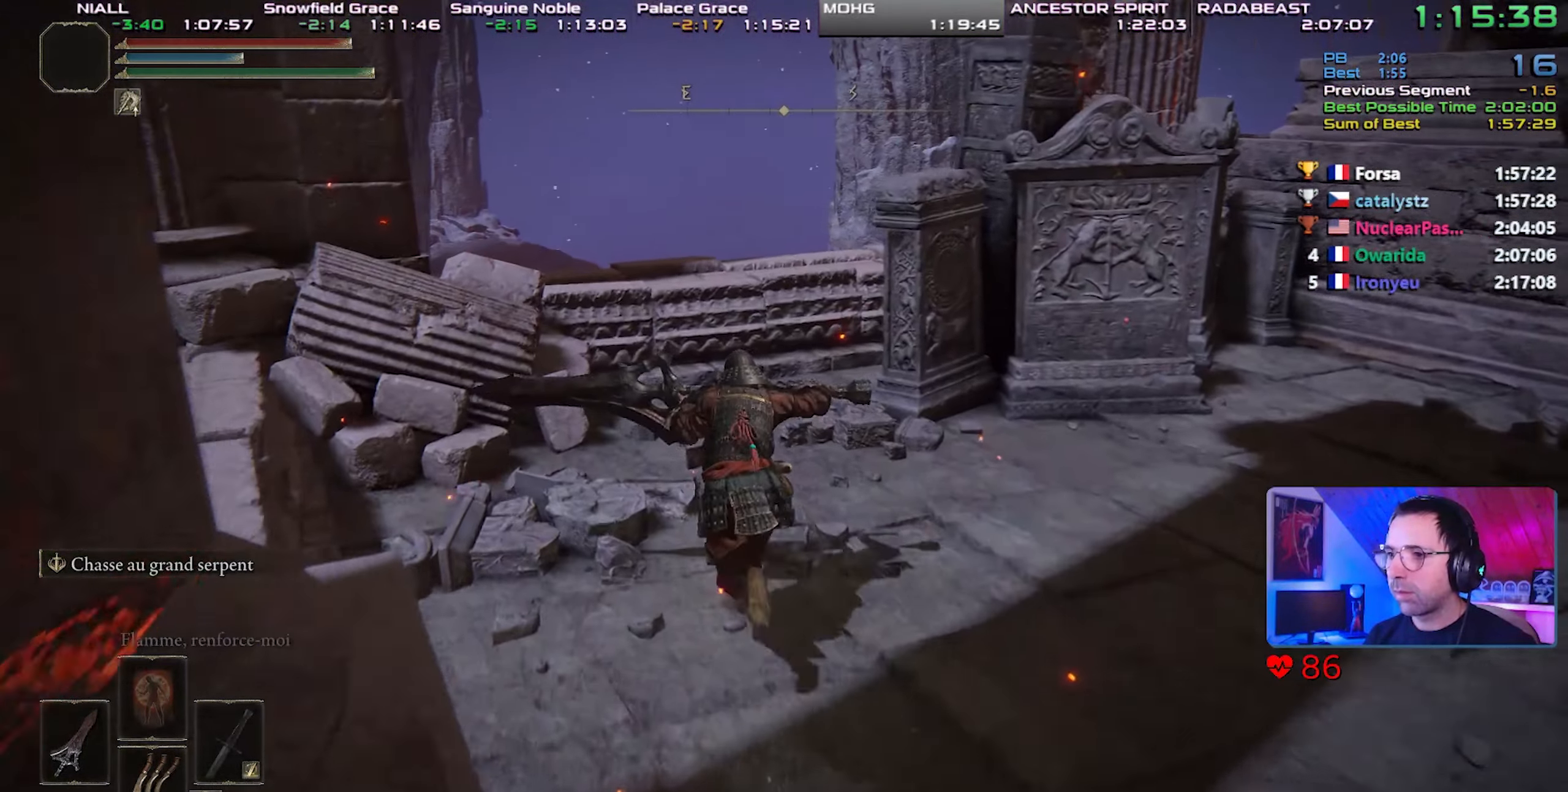
{"dt_ms": 500, "buttons": ["CIRCLE", "L1"], "left_stick": "left", "right_stick": "center", "events": [[217, "CROSS", "down"], [500, "CROSS", "up"]]}
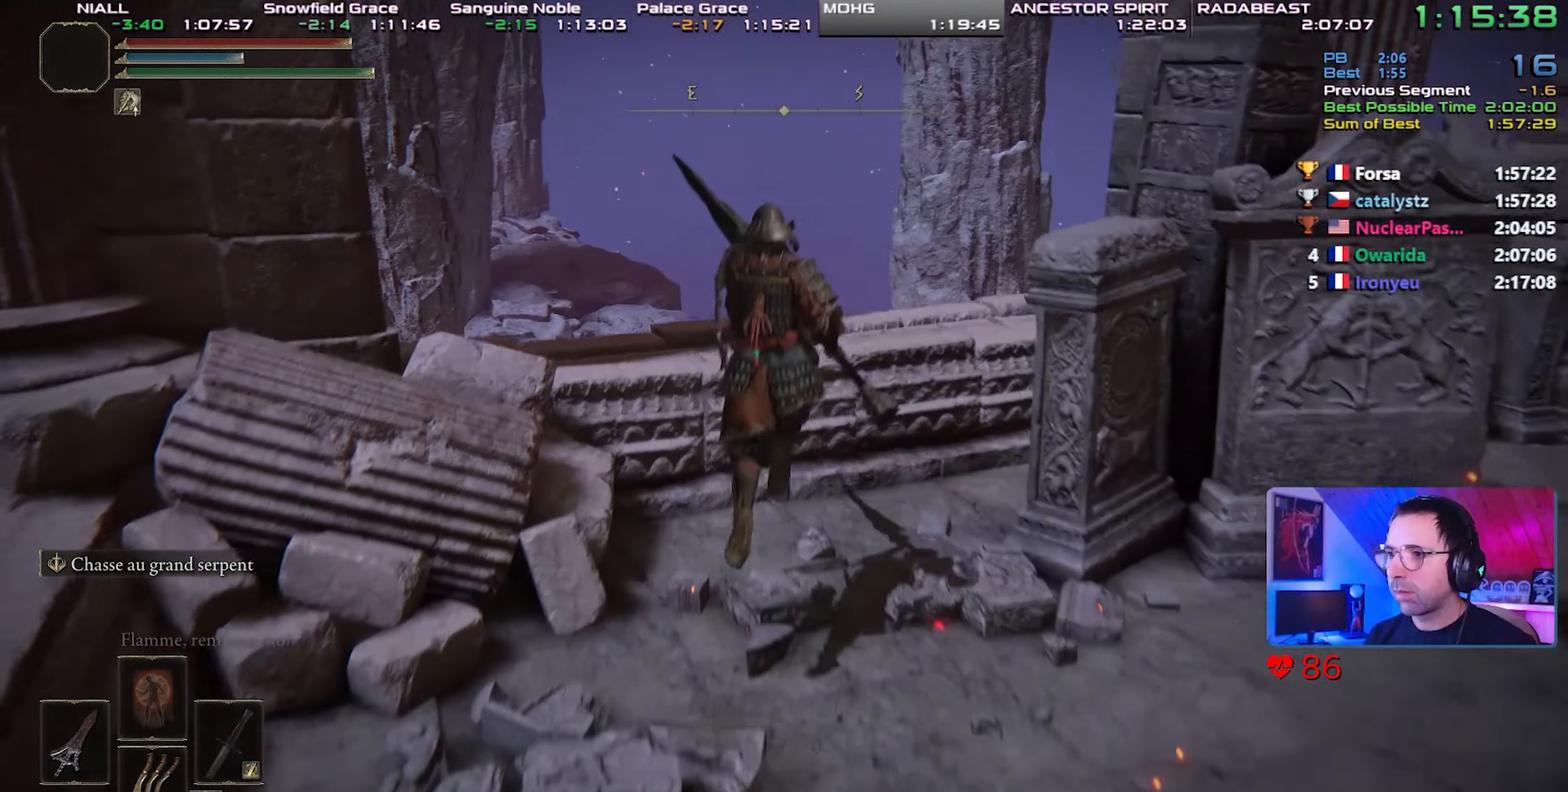
{"dt_ms": 500, "buttons": ["CIRCLE", "L1"], "left_stick": "center", "right_stick": "right", "events": [[150, "left_stick", "center"], [183, "right_stick", "right"]]}
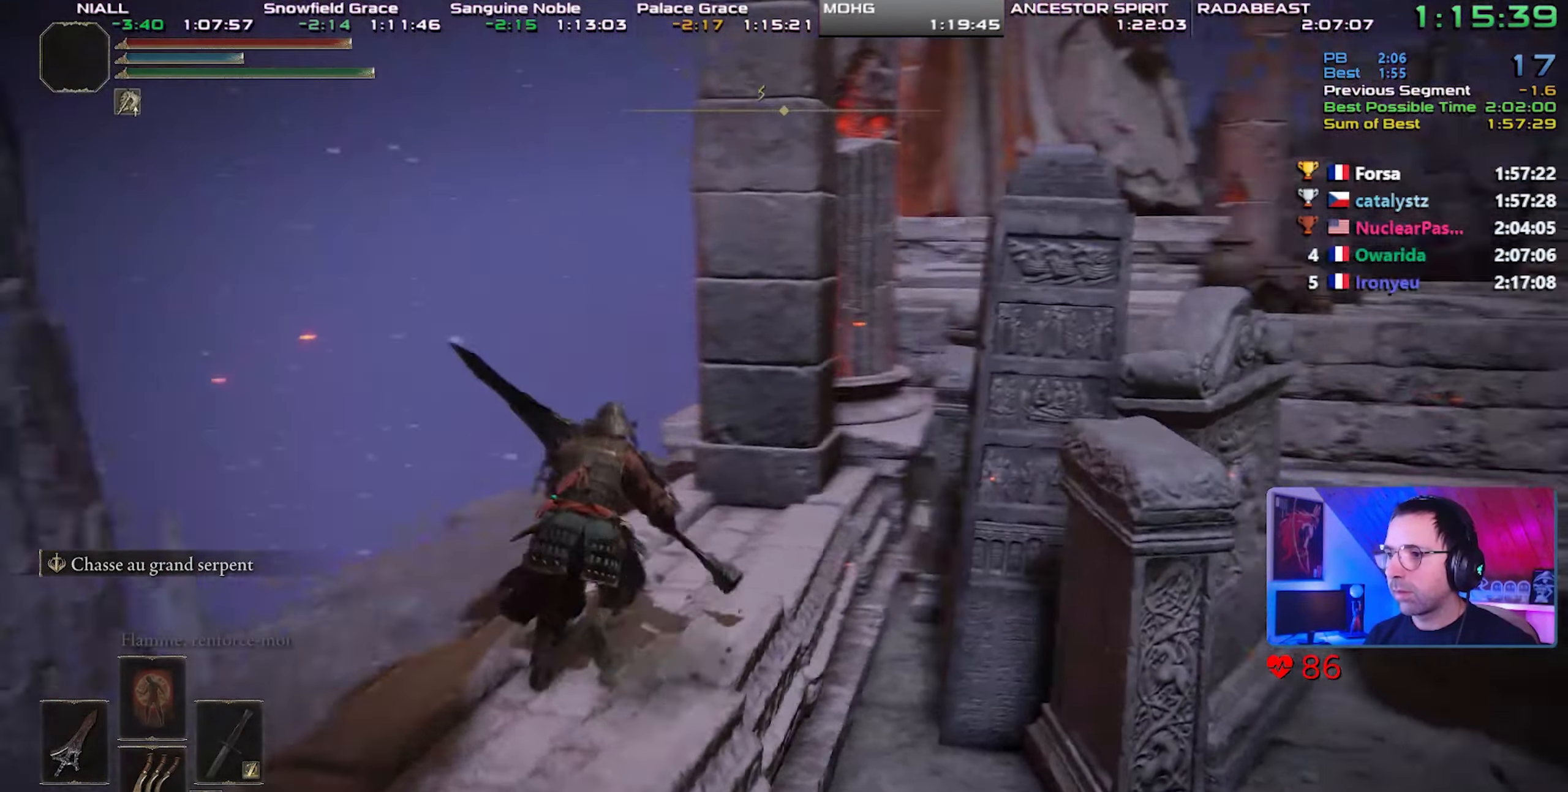
{"dt_ms": 500, "buttons": ["CIRCLE", "L1"], "left_stick": "right", "right_stick": "center", "events": [[117, "right_stick", "center"], [283, "CROSS", "down"], [333, "left_stick", "right"], [450, "CROSS", "up"]]}
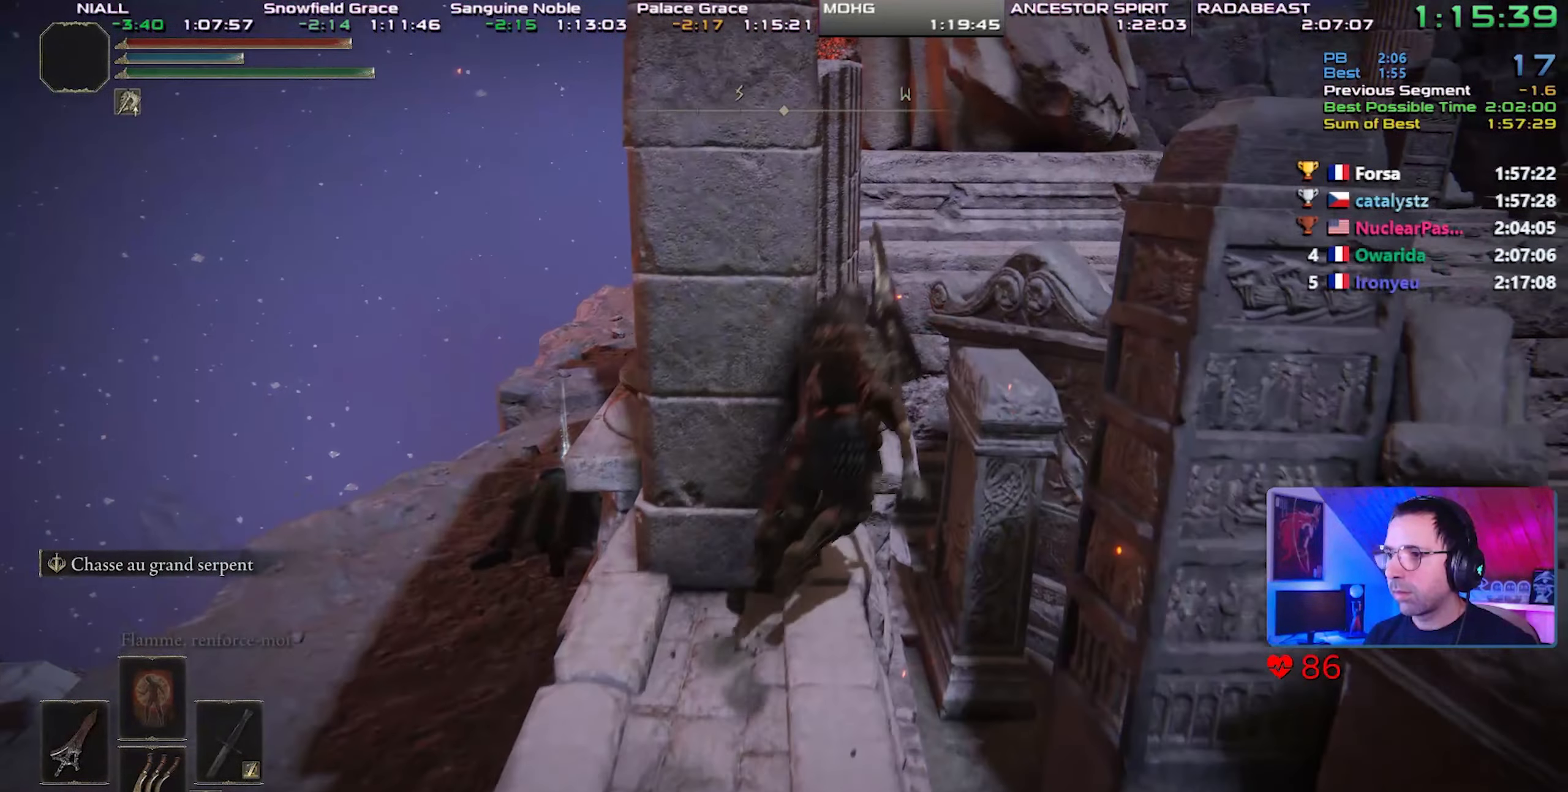
{"dt_ms": 500, "buttons": ["CROSS"], "left_stick": "right", "right_stick": "center"}
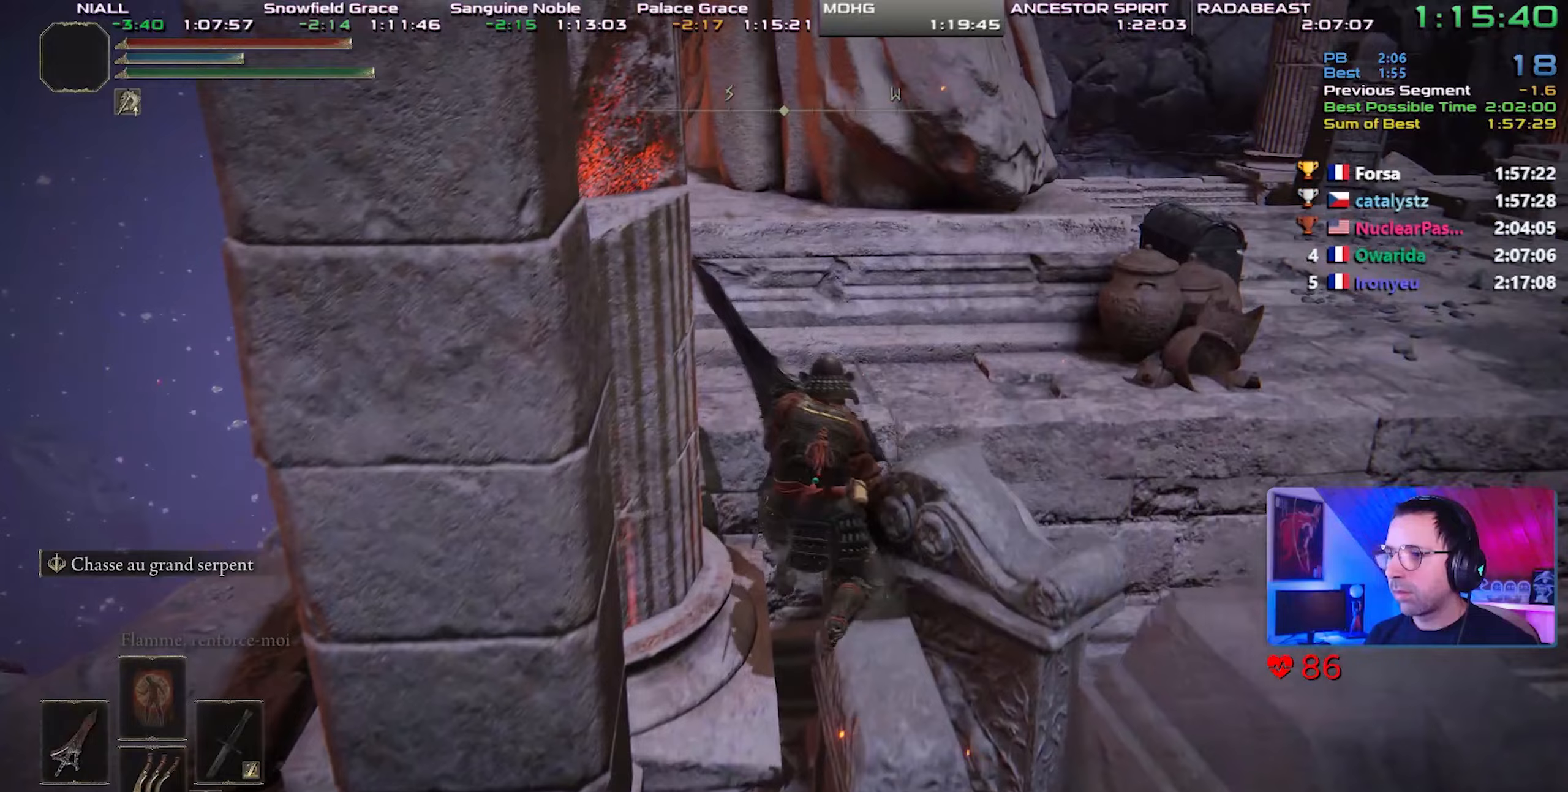
{"dt_ms": 500, "buttons": [], "left_stick": "right", "right_stick": "center", "events": [[83, "CROSS", "up"], [150, "CROSS", "down"], [200, "left_stick", "up-right"], [317, "left_stick", "right"], [333, "CROSS", "up"]]}
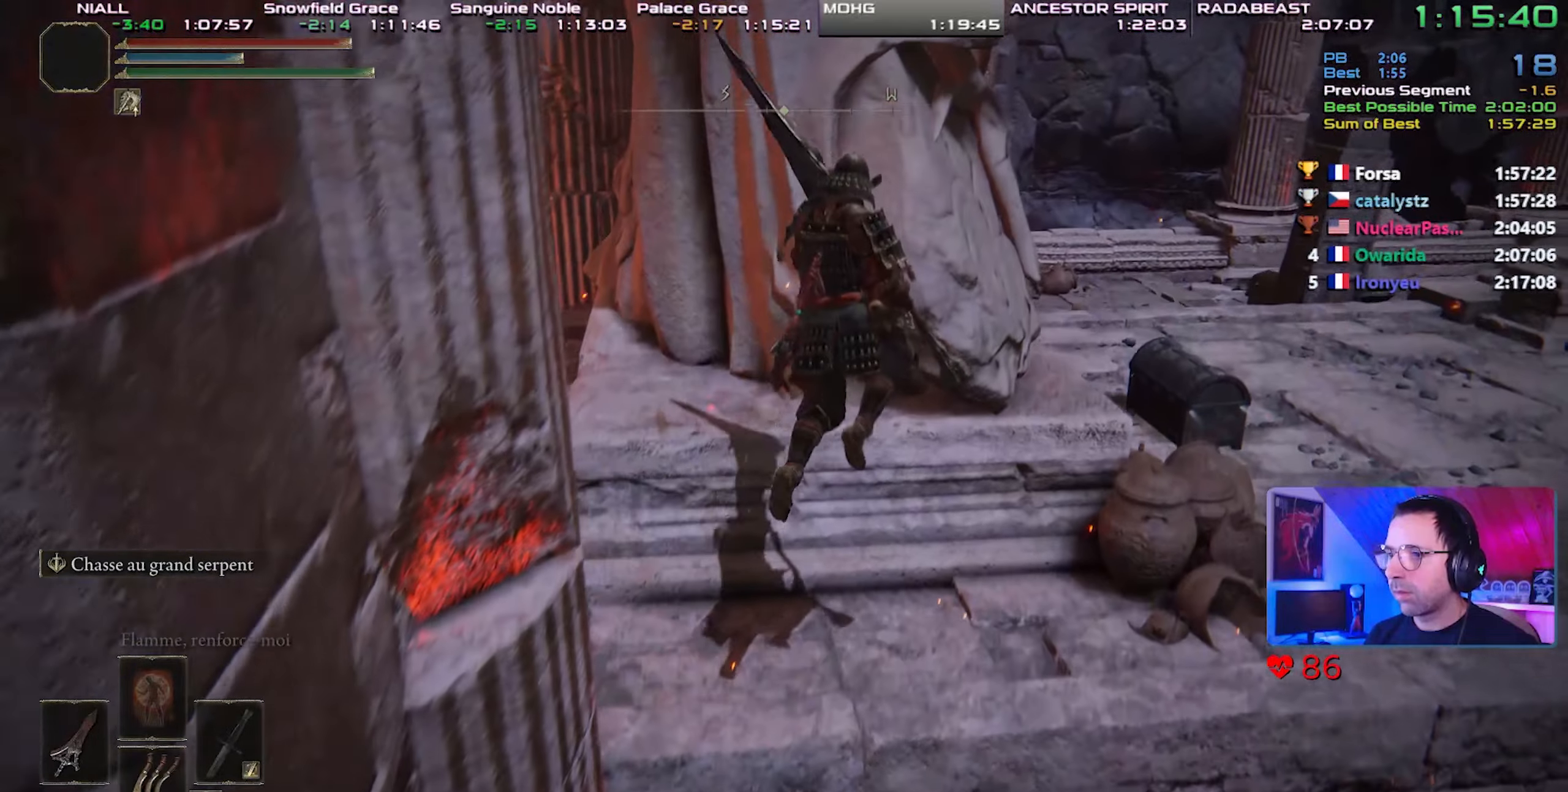
{"dt_ms": 500, "buttons": ["CIRCLE", "L1"], "left_stick": "right", "right_stick": "center", "events": [[17, "CIRCLE", "down"], [67, "L1", "down"], [200, "left_stick", "down-right"], [233, "right_stick", "right"], [483, "right_stick", "center"], [500, "left_stick", "right"]]}
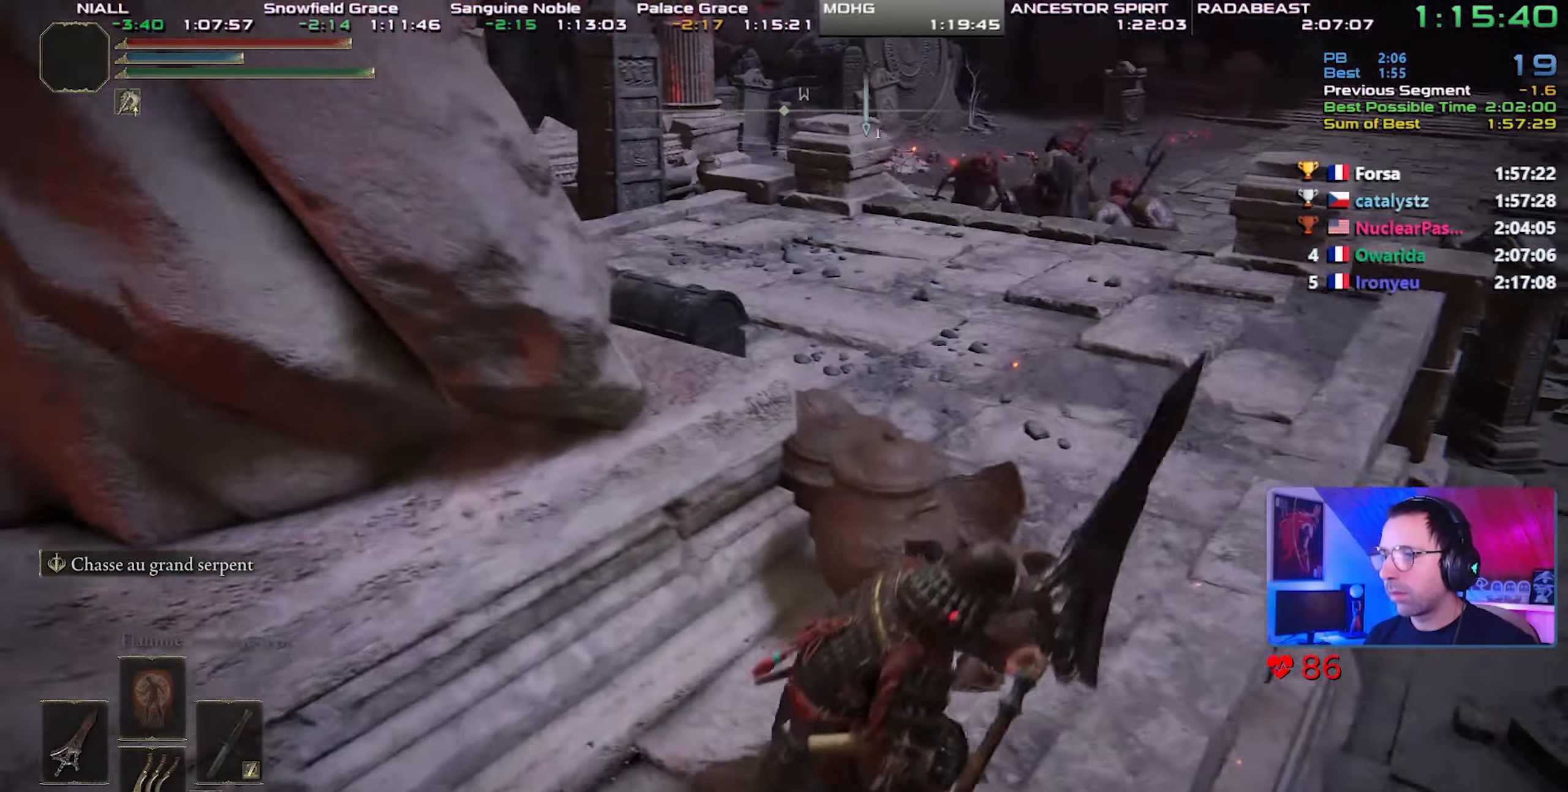
{"dt_ms": 500, "buttons": ["CIRCLE", "L1"], "left_stick": "center", "right_stick": "center", "events": [[217, "left_stick", "up-right"], [450, "left_stick", "center"]]}
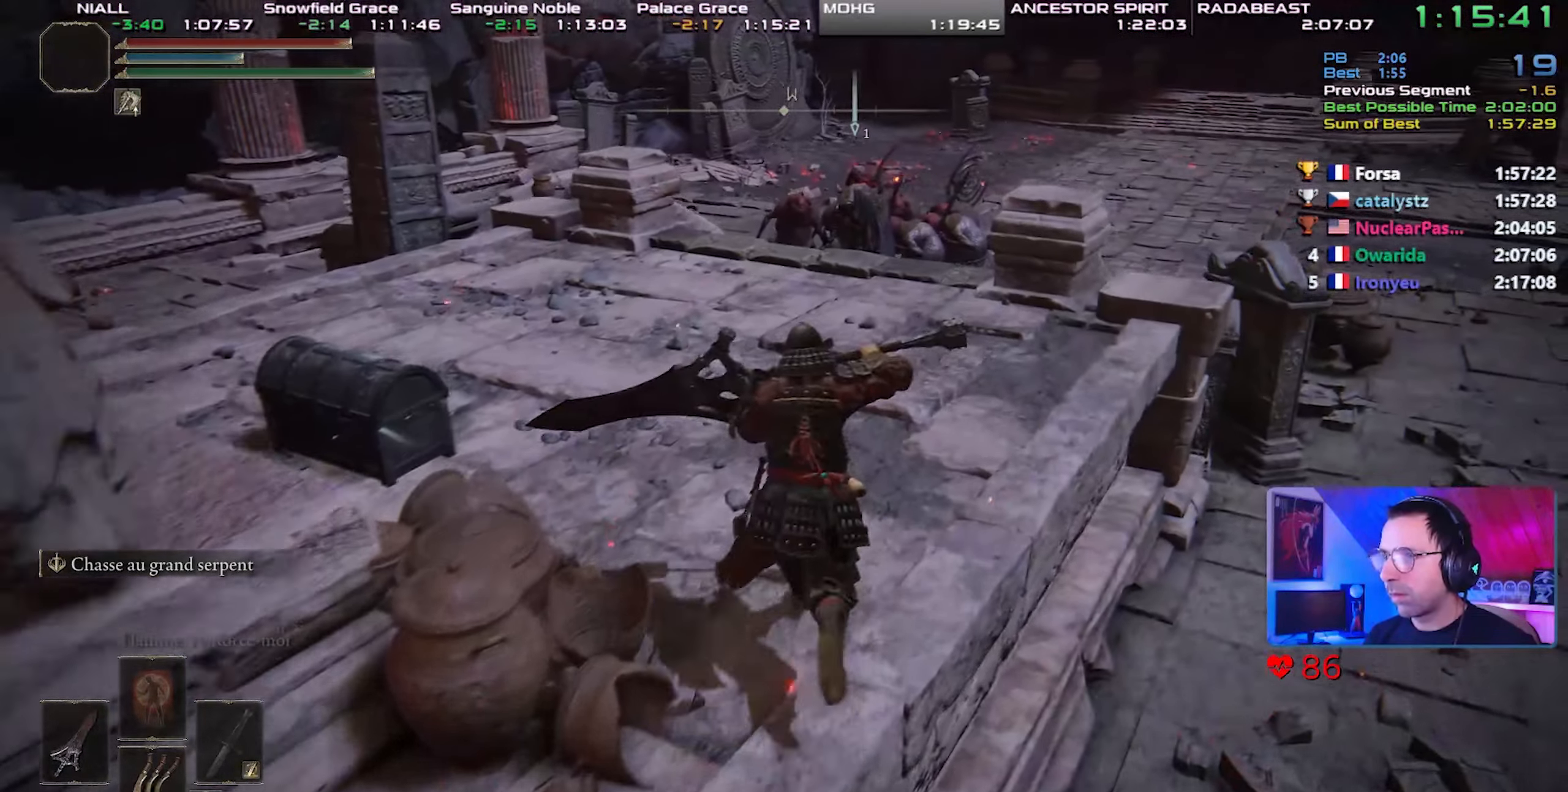
{"dt_ms": 500, "buttons": ["CIRCLE", "L1"], "left_stick": "left", "right_stick": "center", "events": [[383, "left_stick", "left"]]}
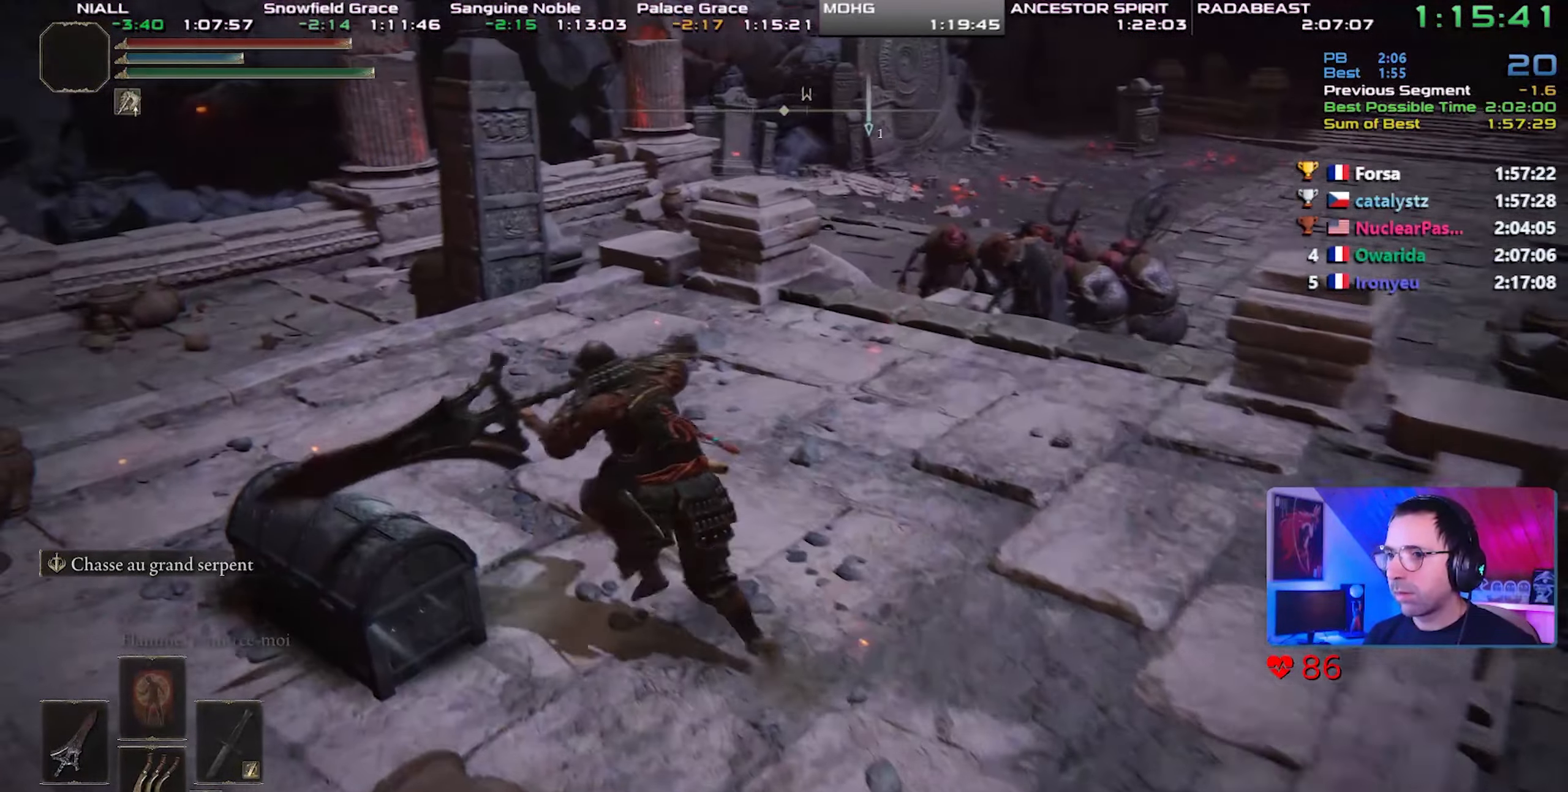
{"dt_ms": 500, "buttons": [], "left_stick": "center", "right_stick": "center", "events": [[50, "L1", "up"], [100, "CIRCLE", "up"], [167, "TRIANGLE", "down"], [217, "TRIANGLE", "up"], [283, "TRIANGLE", "down"], [300, "left_stick", "center"], [367, "TRIANGLE", "up"]]}
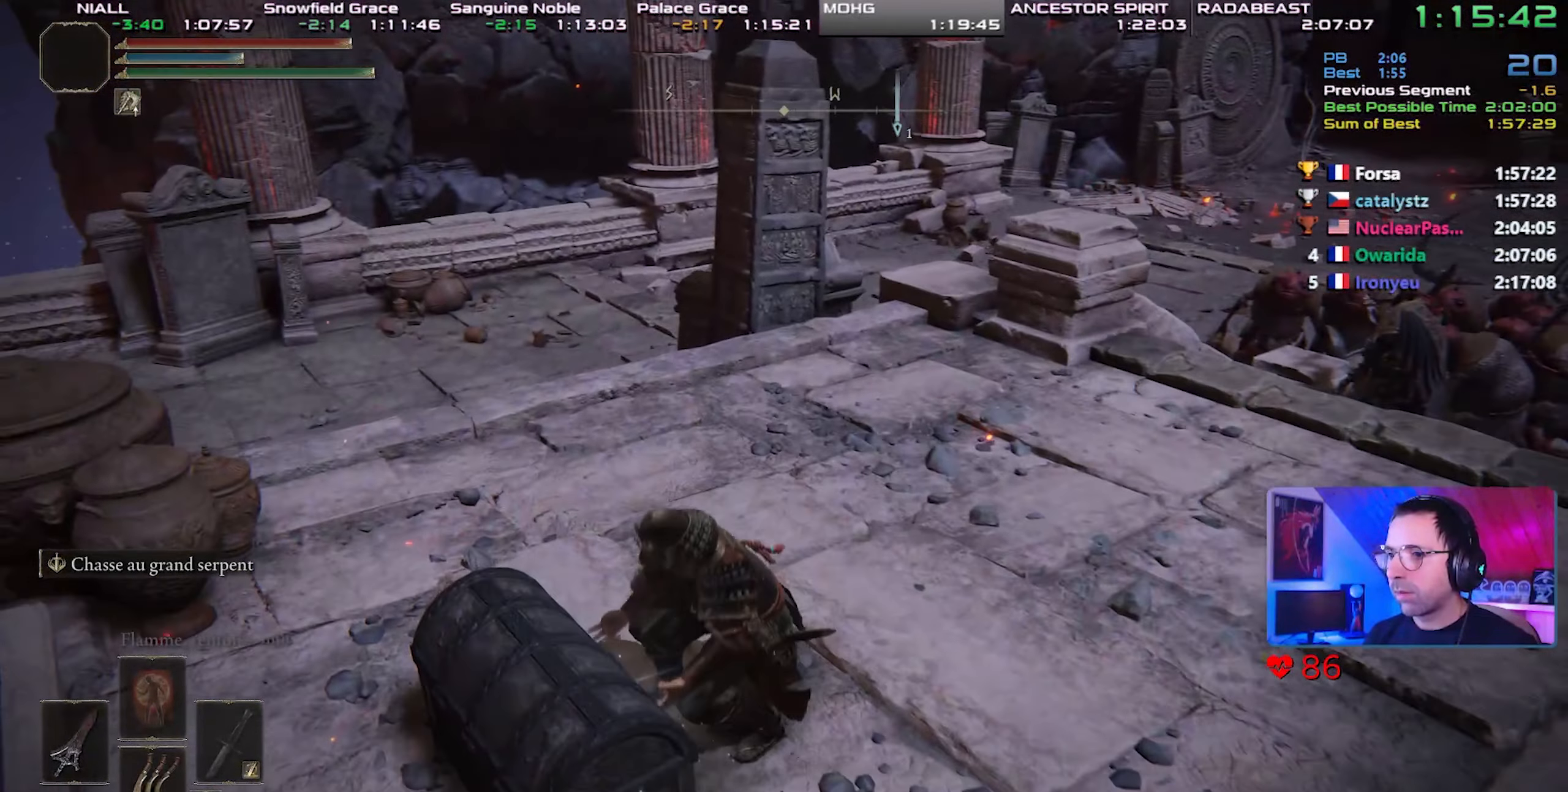
{"dt_ms": 500, "buttons": [], "left_stick": "center", "right_stick": "center", "events": [[83, "right_stick", "right"], [183, "right_stick", "center"]]}
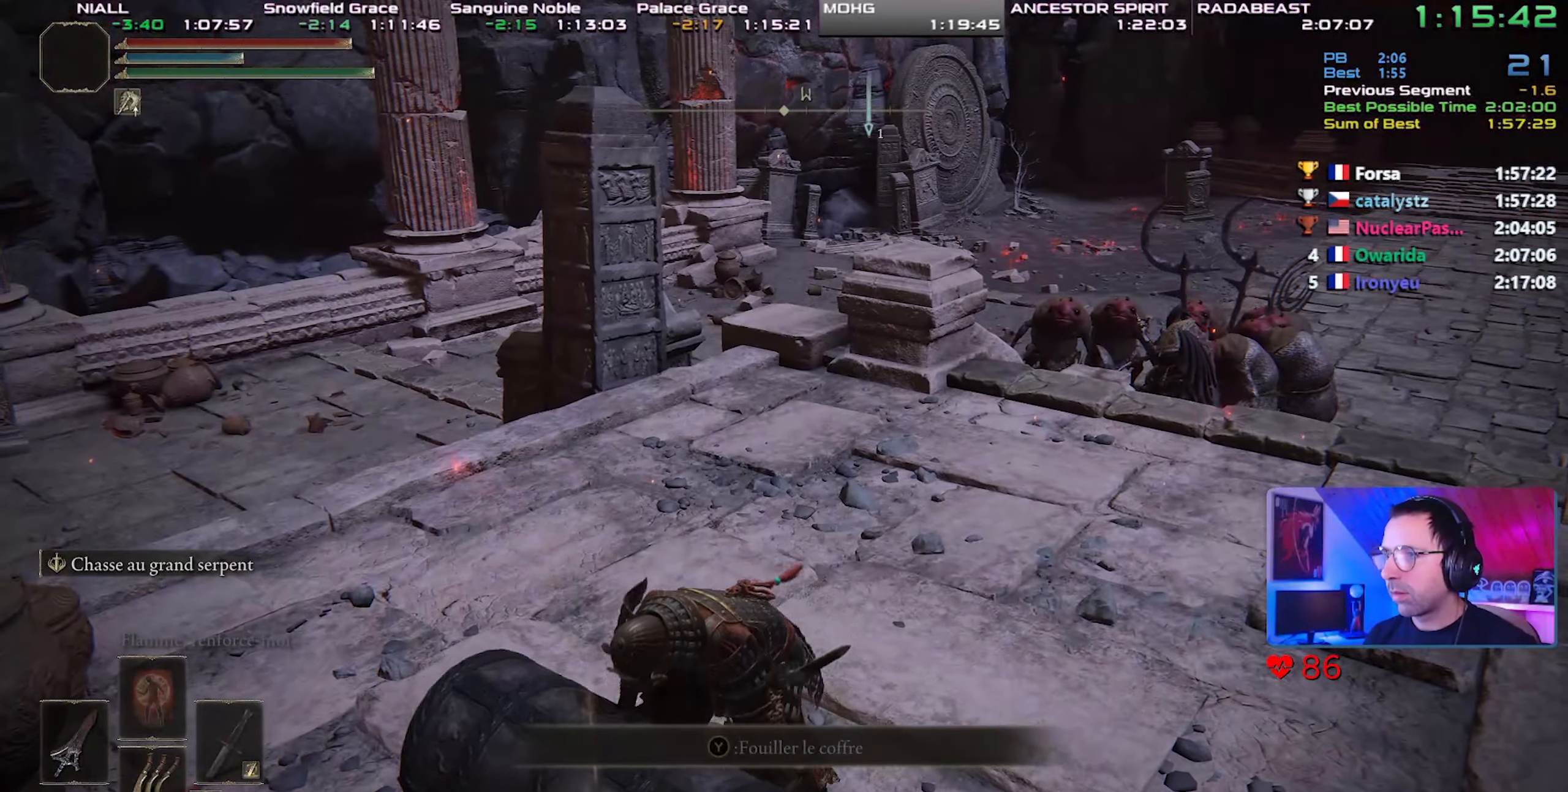
{"dt_ms": 1000, "buttons": ["TRIANGLE"], "left_stick": "center", "right_stick": "center"}
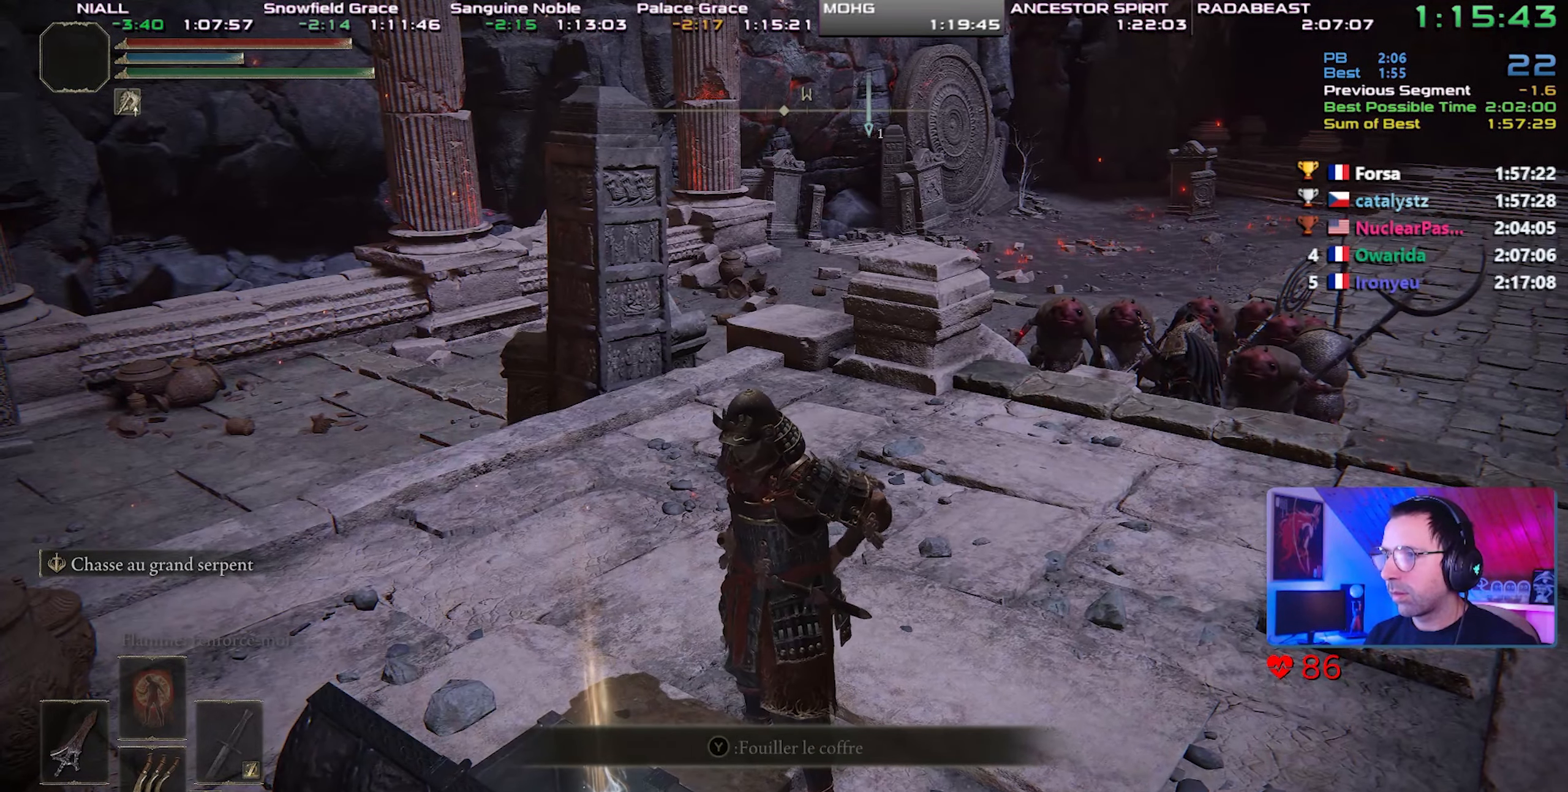
{"dt_ms": 500, "buttons": [], "left_stick": "center", "right_stick": "center", "events": [[67, "TRIANGLE", "up"], [83, "left_stick", "down-left"], [117, "TRIANGLE", "down"], [200, "TRIANGLE", "up"], [250, "TRIANGLE", "down"], [283, "left_stick", "center"], [317, "TRIANGLE", "up"], [383, "TRIANGLE", "down"], [467, "TRIANGLE", "up"]]}
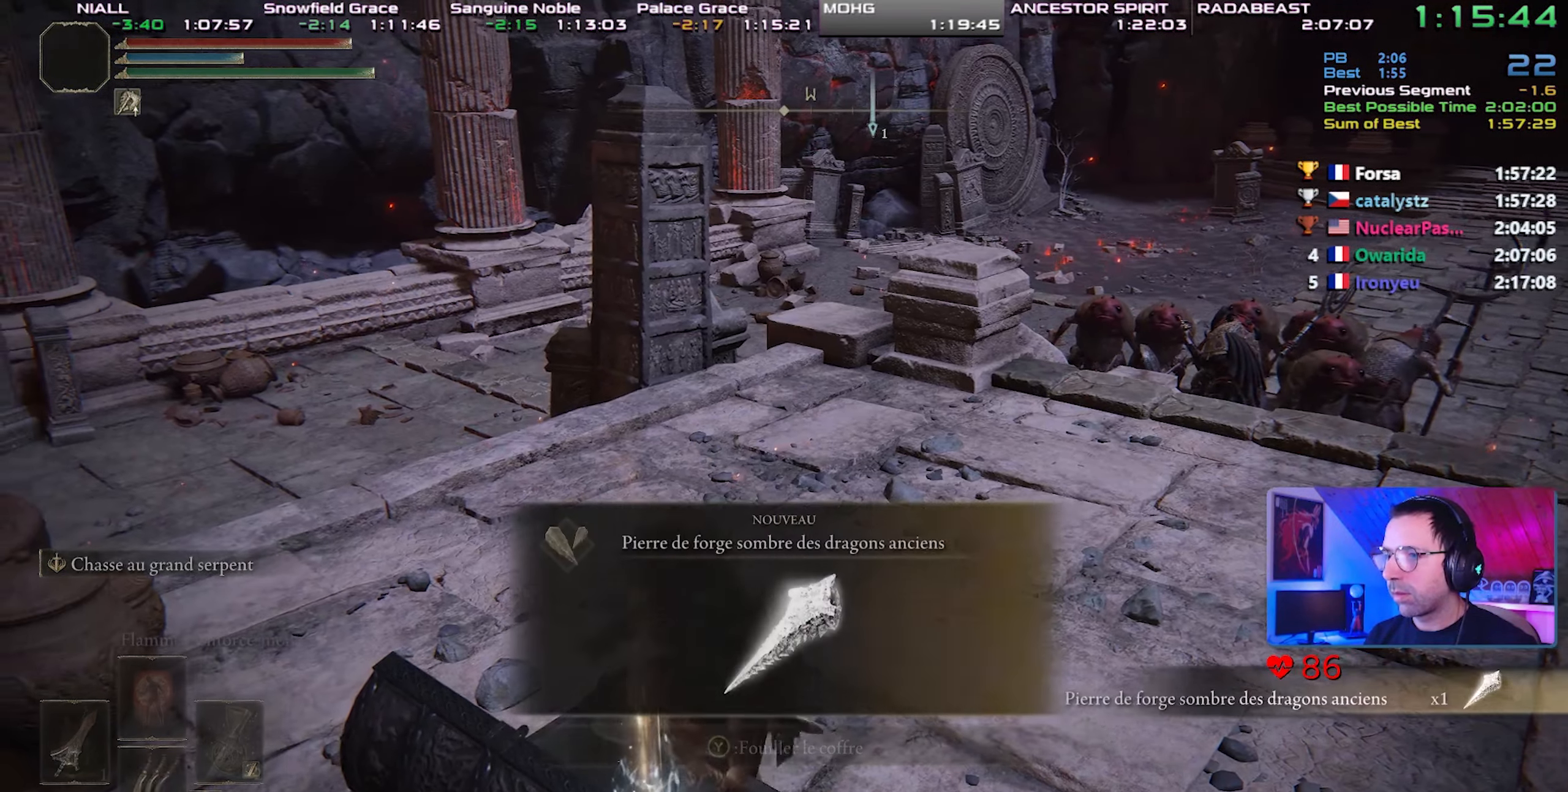
{"dt_ms": 500, "buttons": ["TRIANGLE"], "left_stick": "center", "right_stick": "center", "events": [[133, "TOUCHPAD", "down"], [333, "TOUCHPAD", "up"], [500, "TRIANGLE", "down"]]}